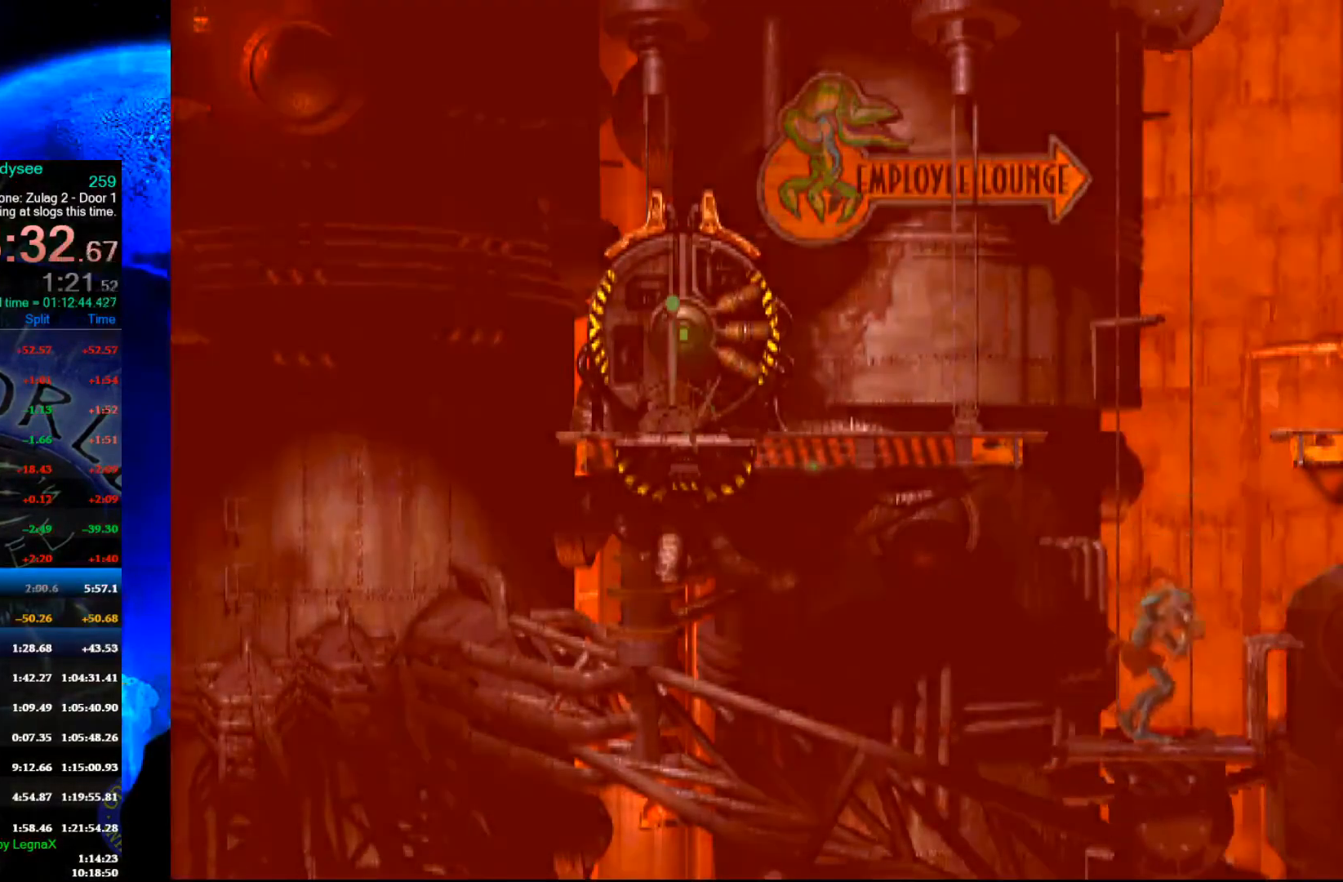
Gameplay with a controller (Xbox layout); each line is a JSON object with the inputs held at the frame after it. "events" lists button and stick changes between this image and that frame as [ms after this image, input, new state], when the widget could be followed in between. Not read: right_stick.
{"buttons": [], "left_stick": "down", "events": []}
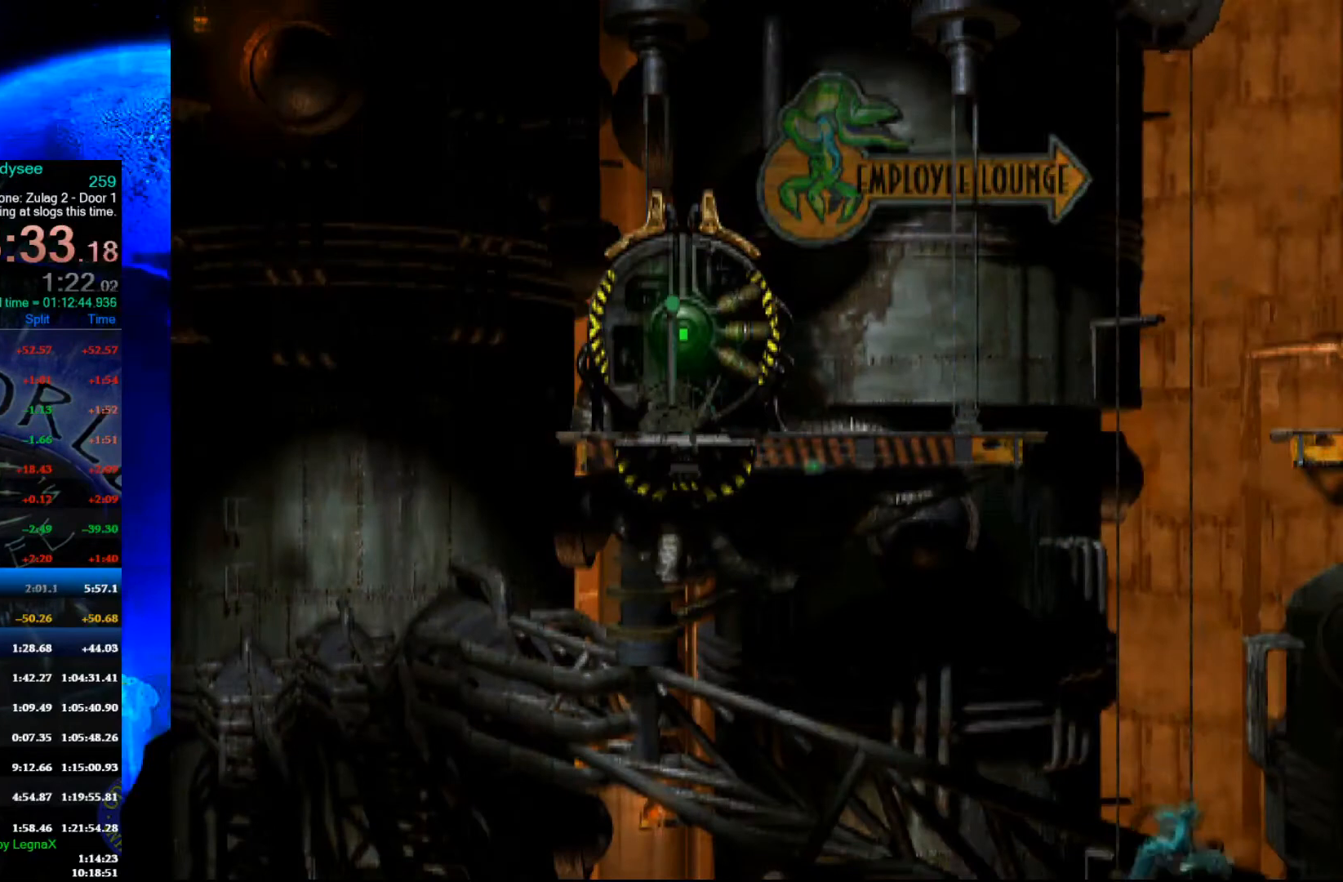
{"buttons": [], "left_stick": "down", "events": []}
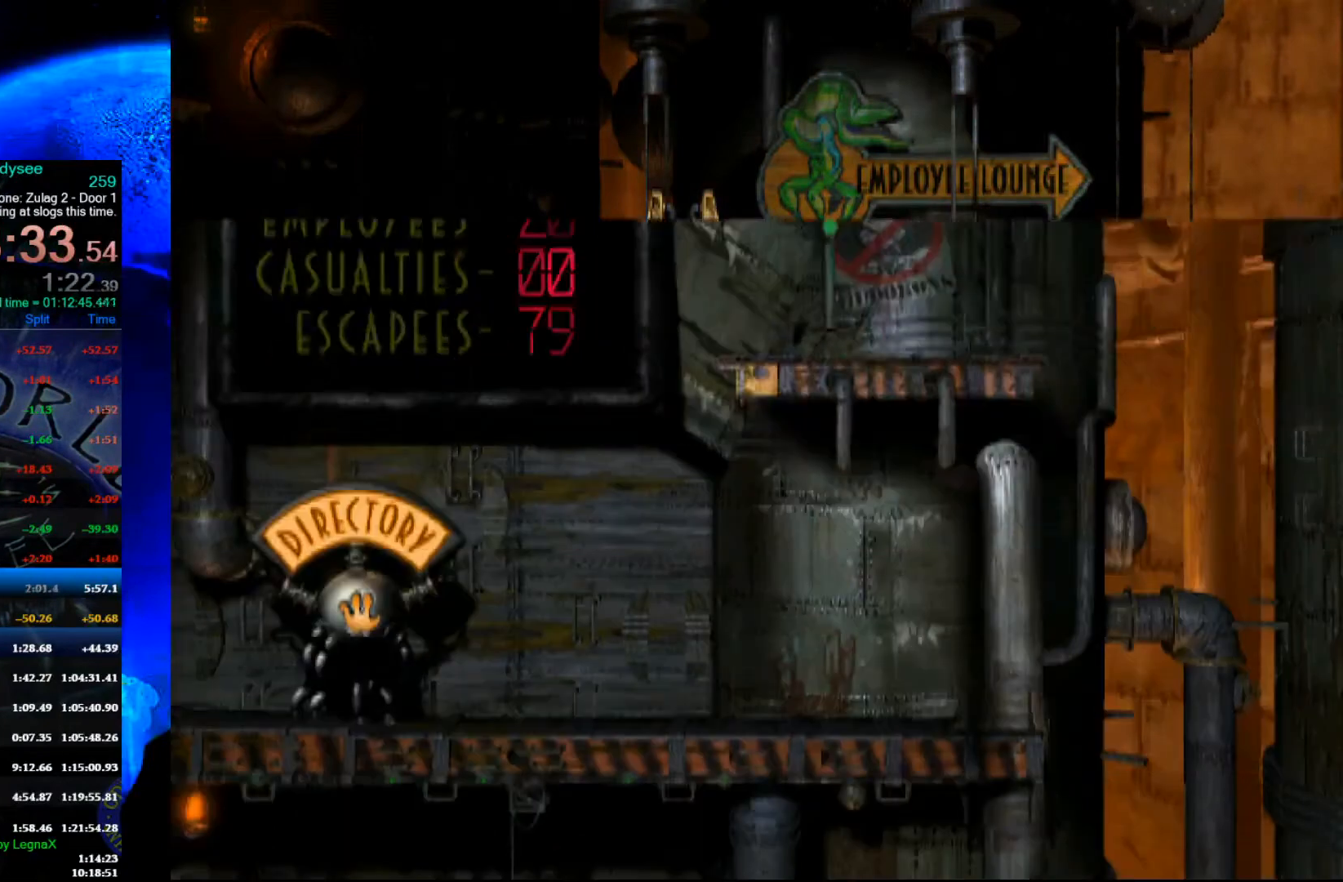
{"buttons": [], "left_stick": "down", "events": []}
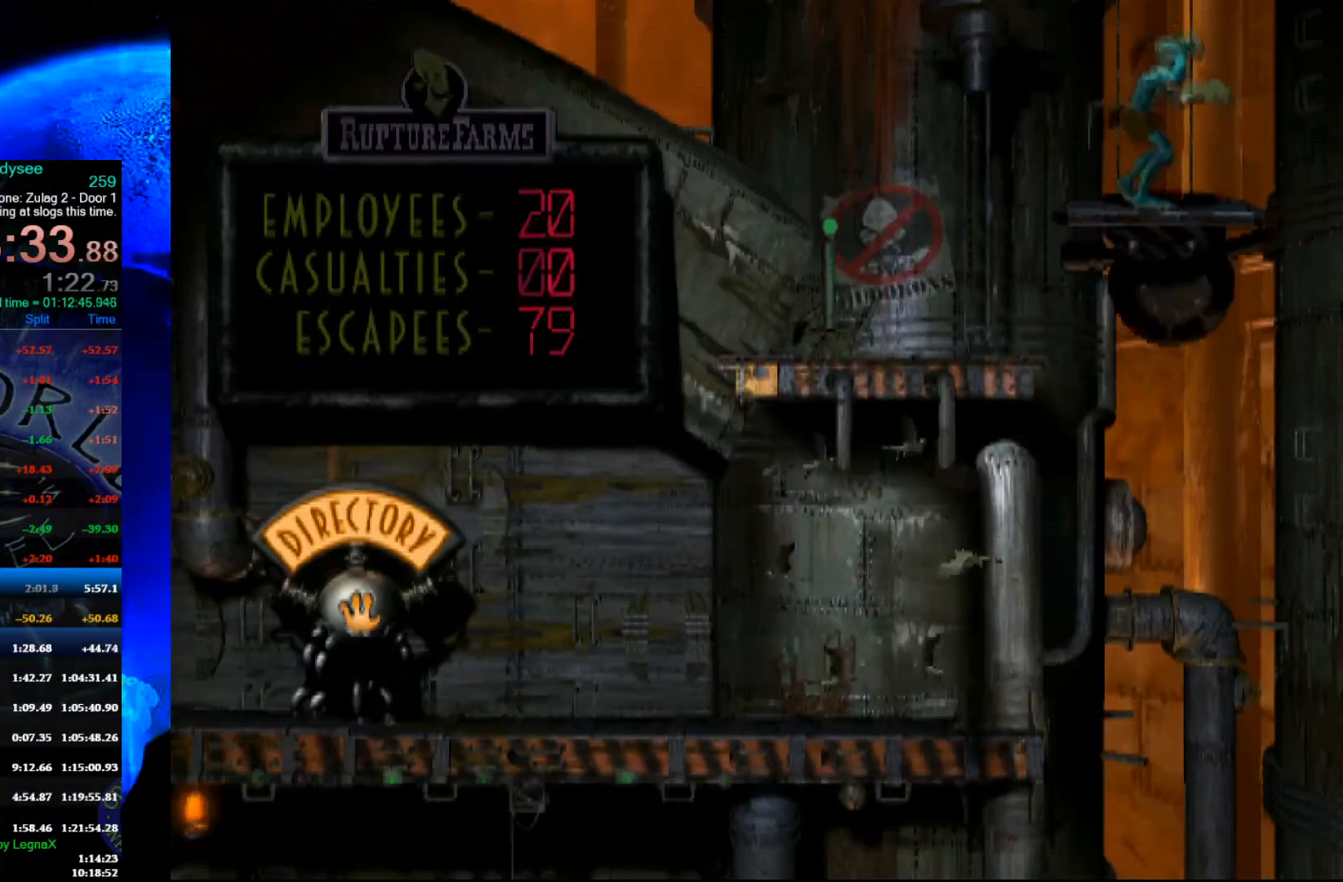
{"buttons": ["R1"], "left_stick": "left", "events": [[267, "left_stick", "center"], [367, "R1", "down"], [467, "left_stick", "left"]]}
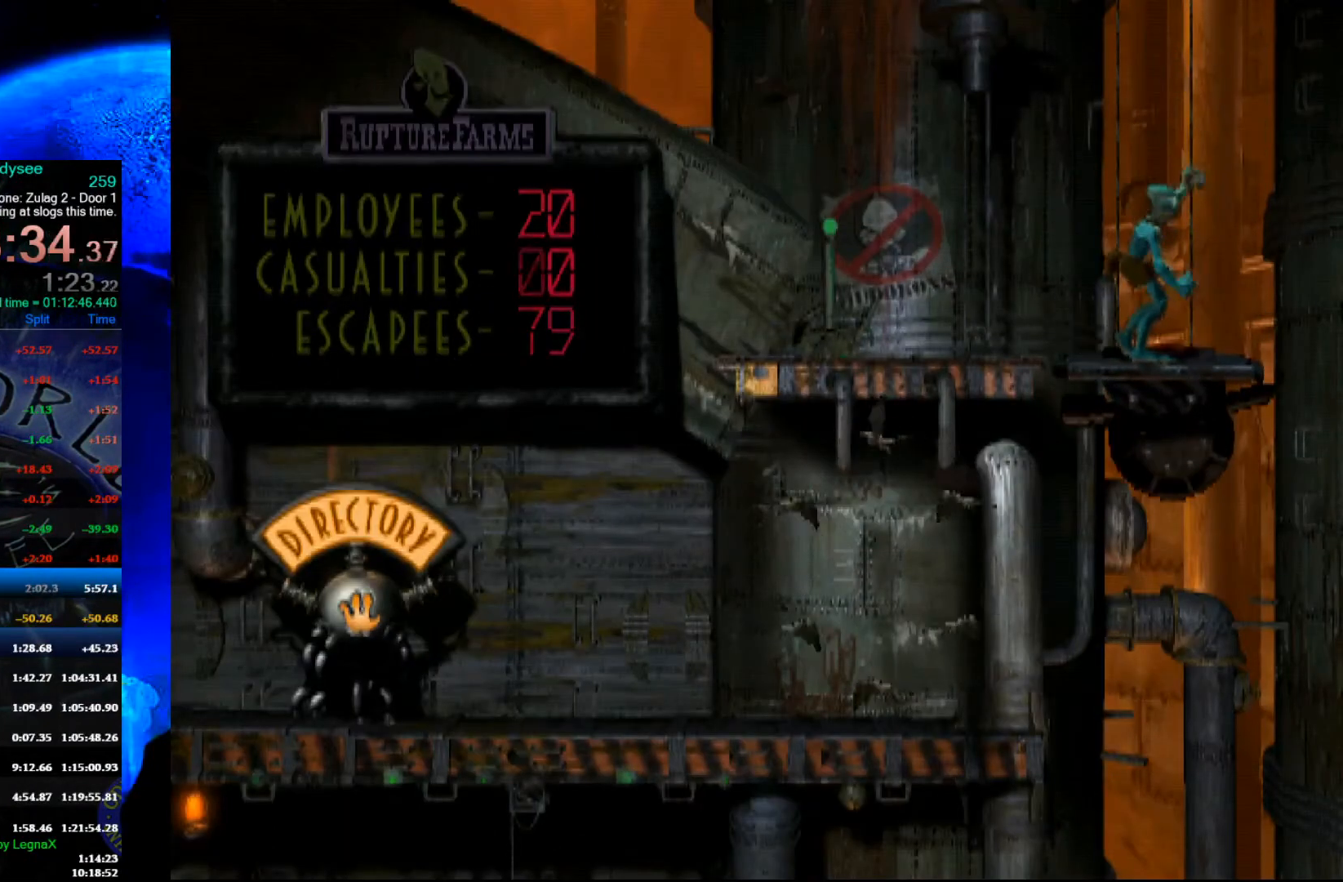
{"buttons": ["R1"], "left_stick": "left", "events": [[267, "L3", "down"], [433, "L3", "up"]]}
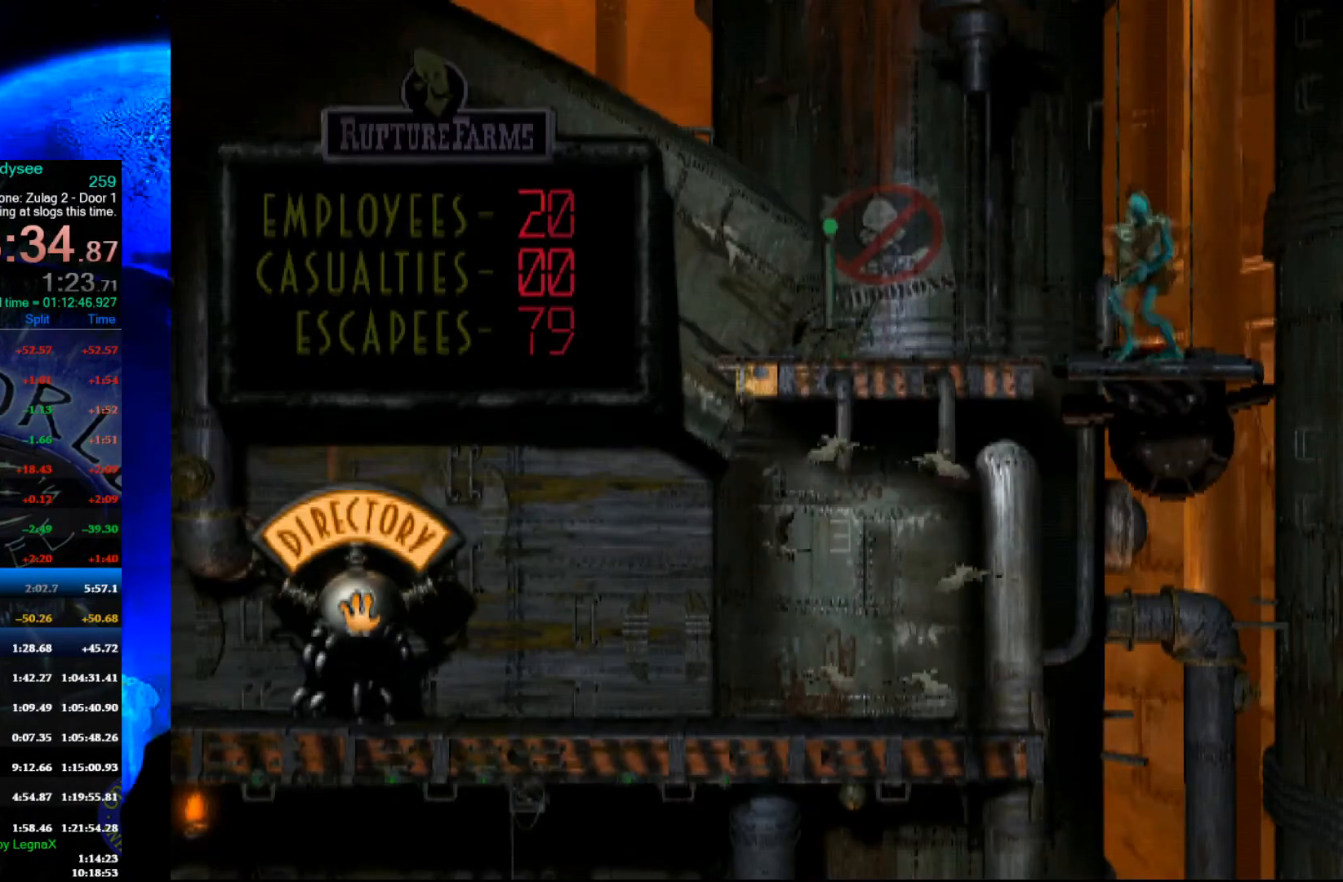
{"buttons": ["R1"], "left_stick": "left", "events": []}
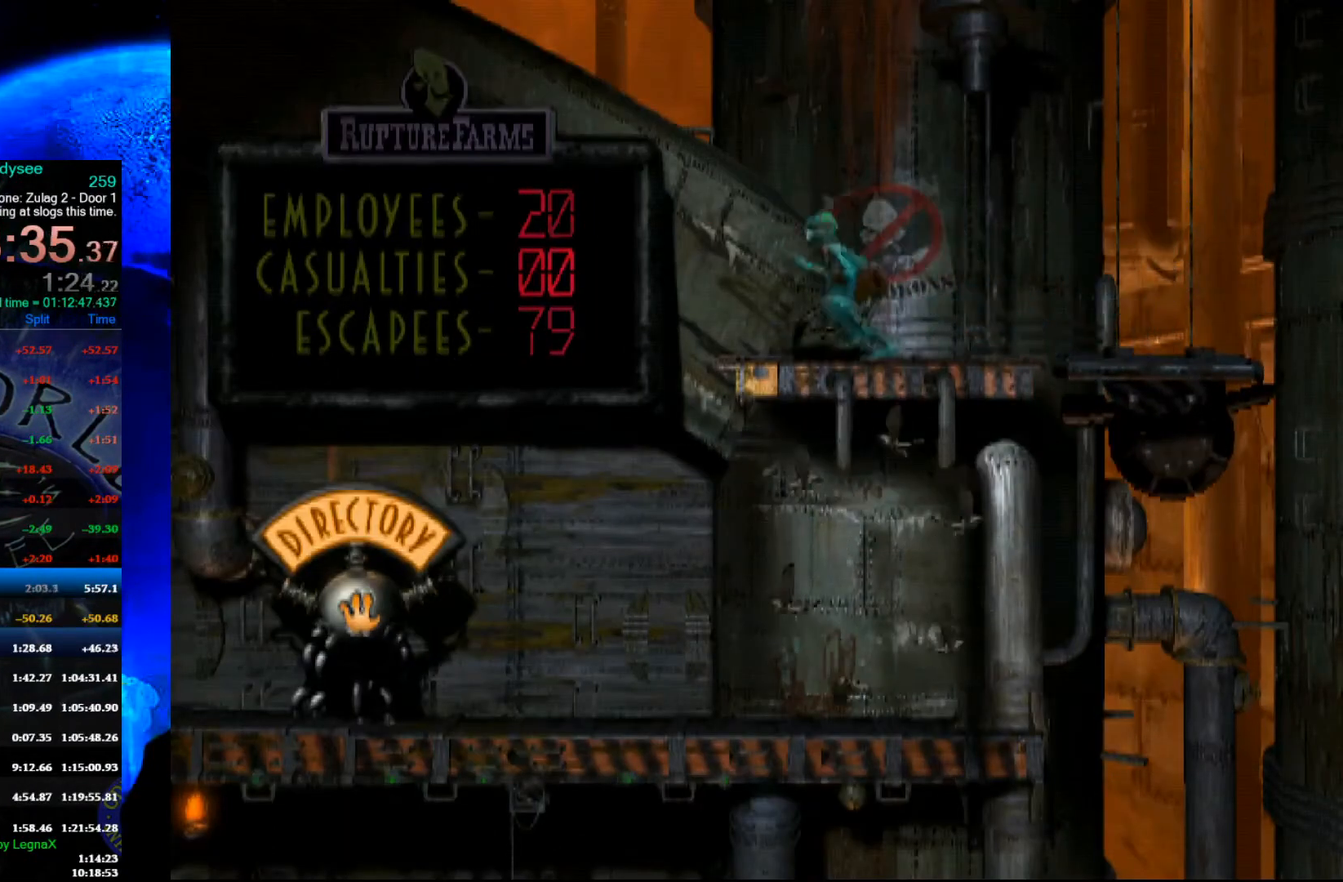
{"buttons": ["R1"], "left_stick": "left", "events": [[33, "Y", "down"], [333, "Y", "up"]]}
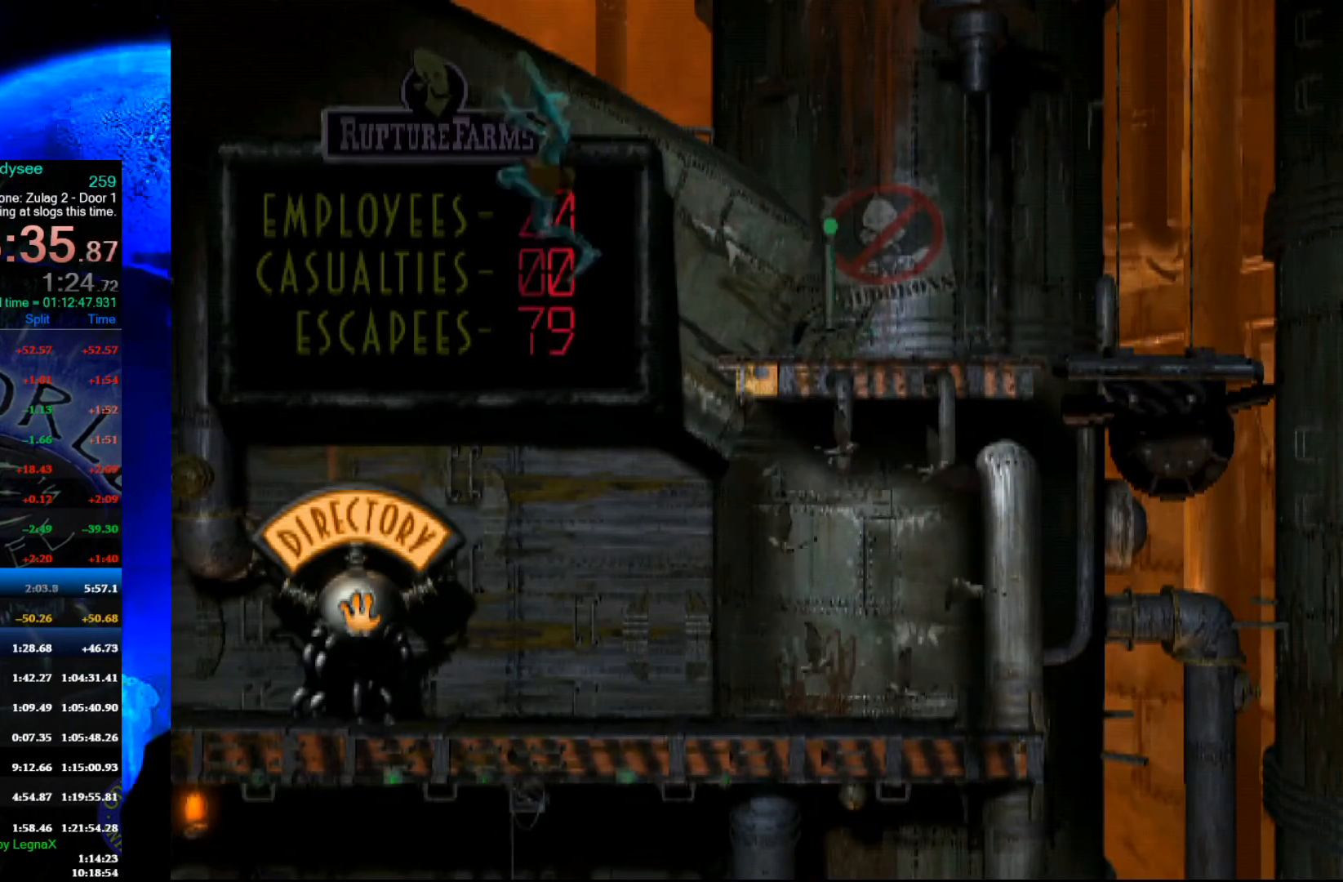
{"buttons": ["R1"], "left_stick": "left", "events": []}
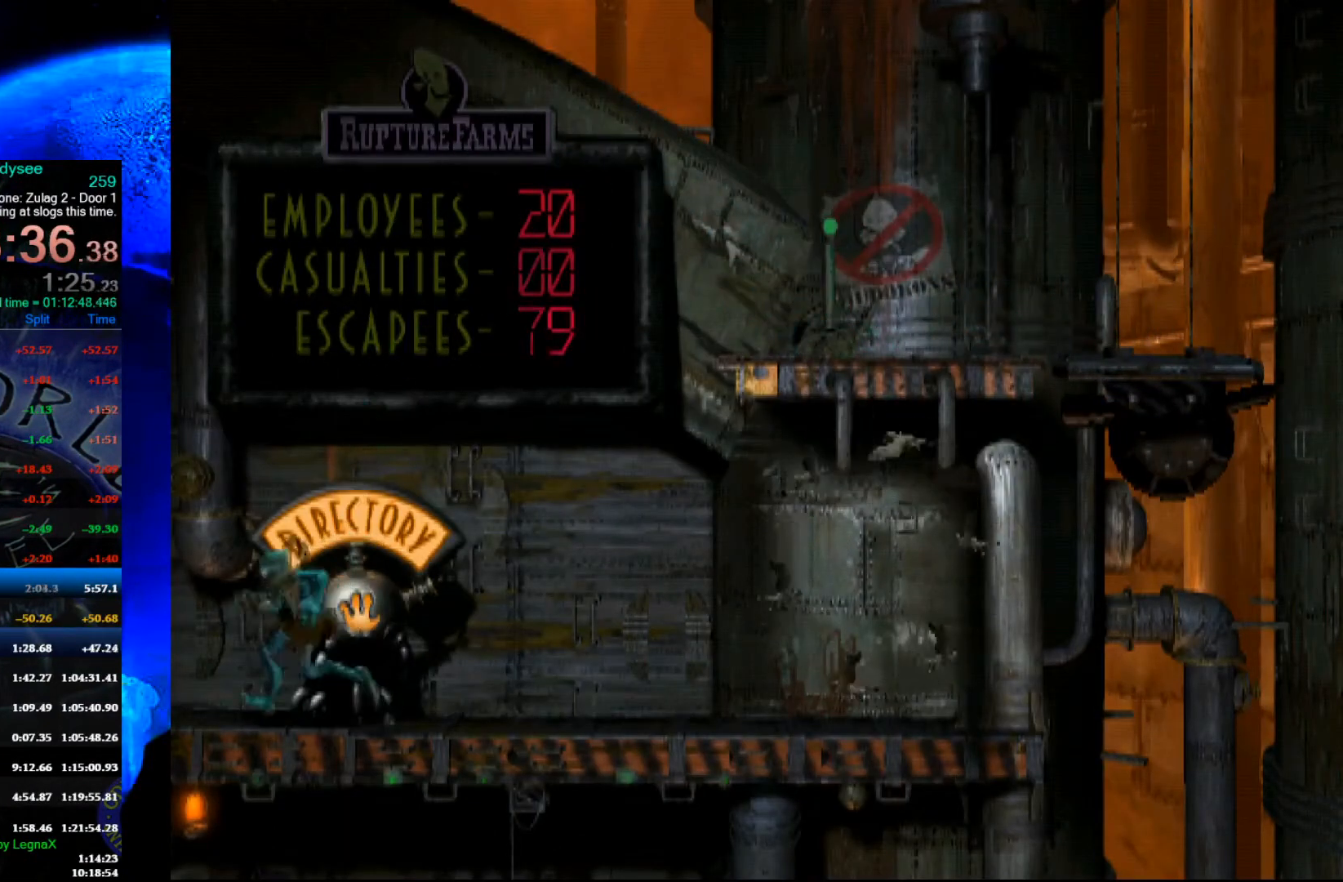
{"buttons": ["R1"], "left_stick": "left", "events": []}
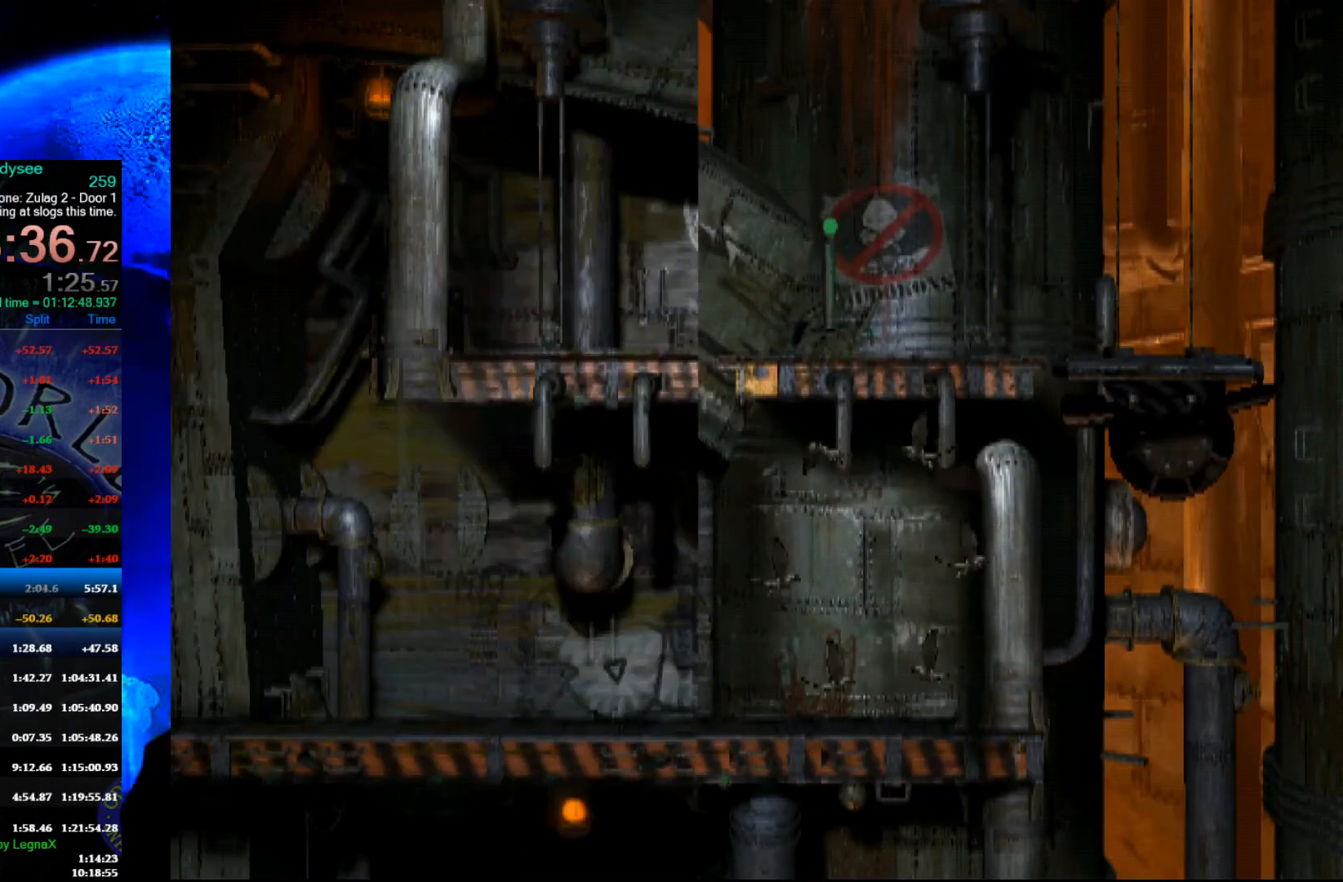
{"buttons": ["R1"], "left_stick": "left", "events": []}
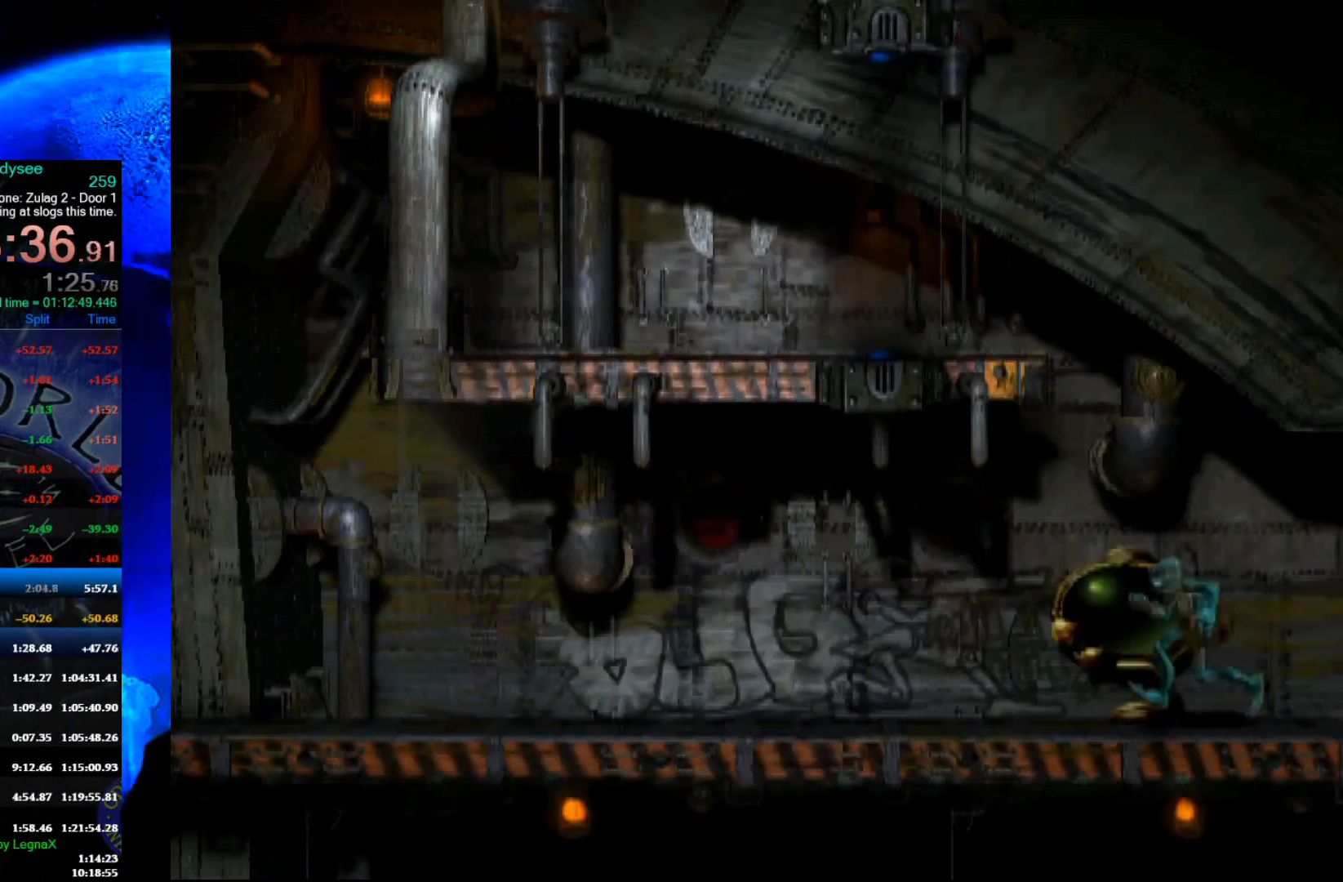
{"buttons": ["R1"], "left_stick": "left", "events": []}
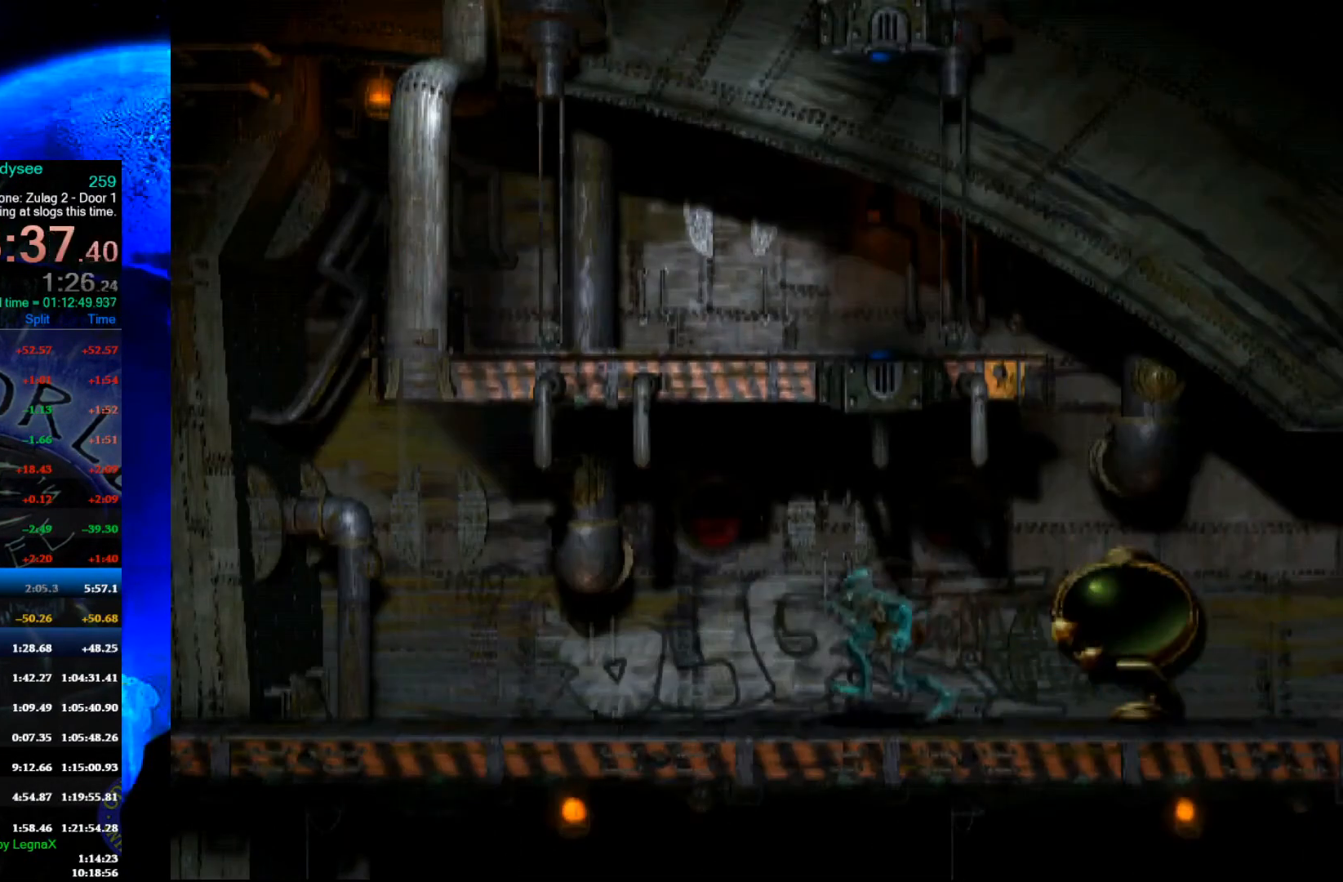
{"buttons": ["R1"], "left_stick": "left", "events": []}
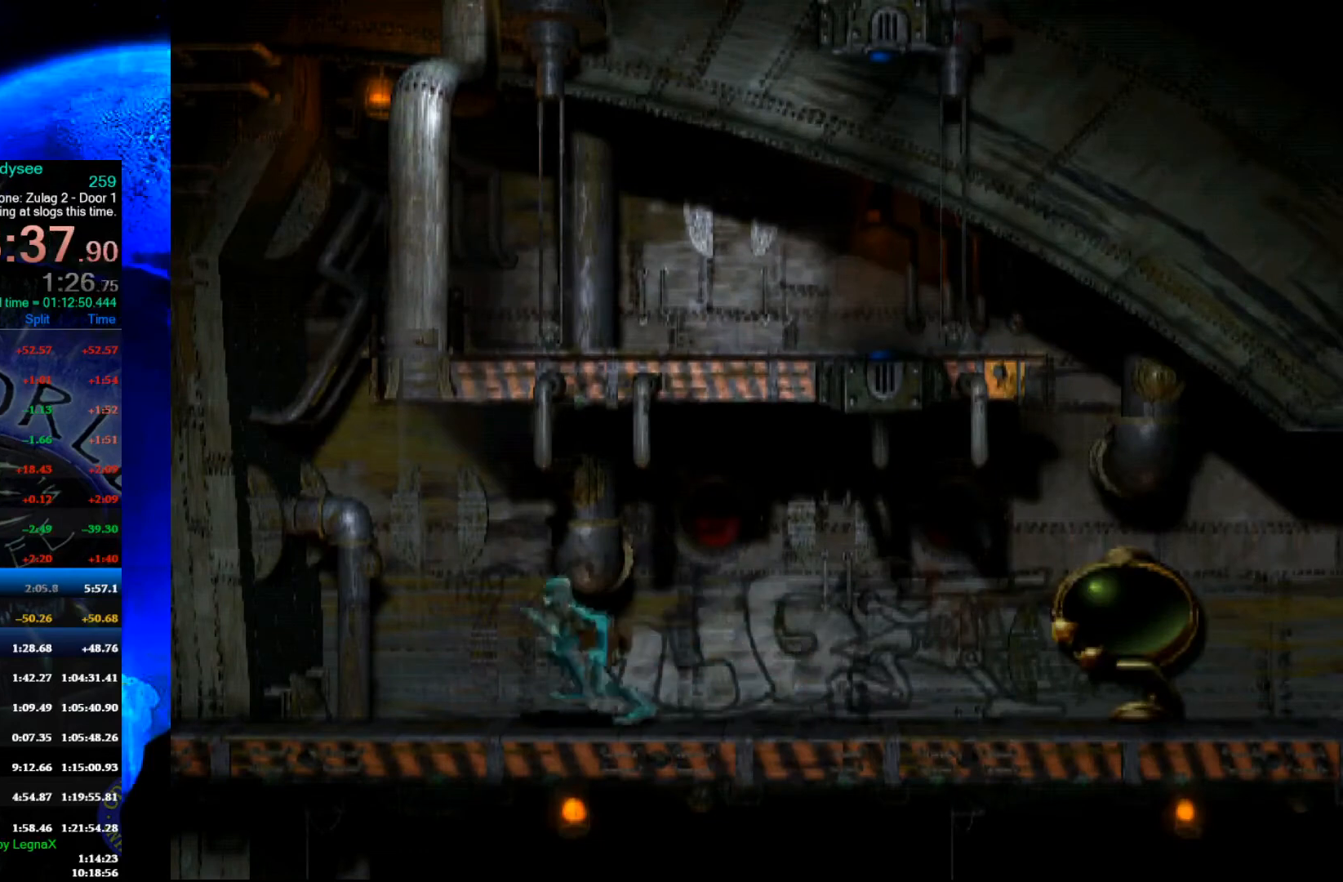
{"buttons": ["R1"], "left_stick": "left", "events": []}
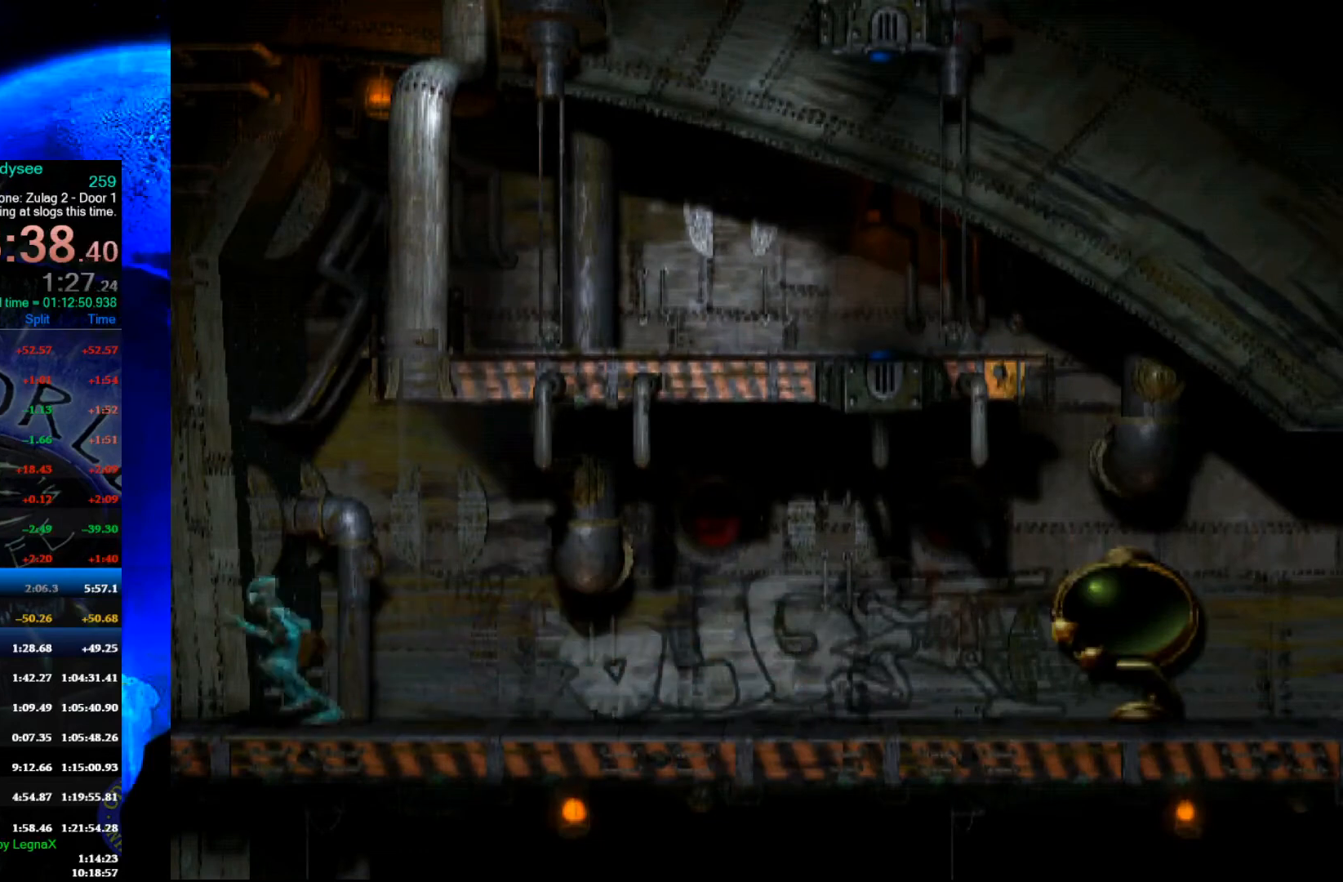
{"buttons": ["R1"], "left_stick": "left", "events": []}
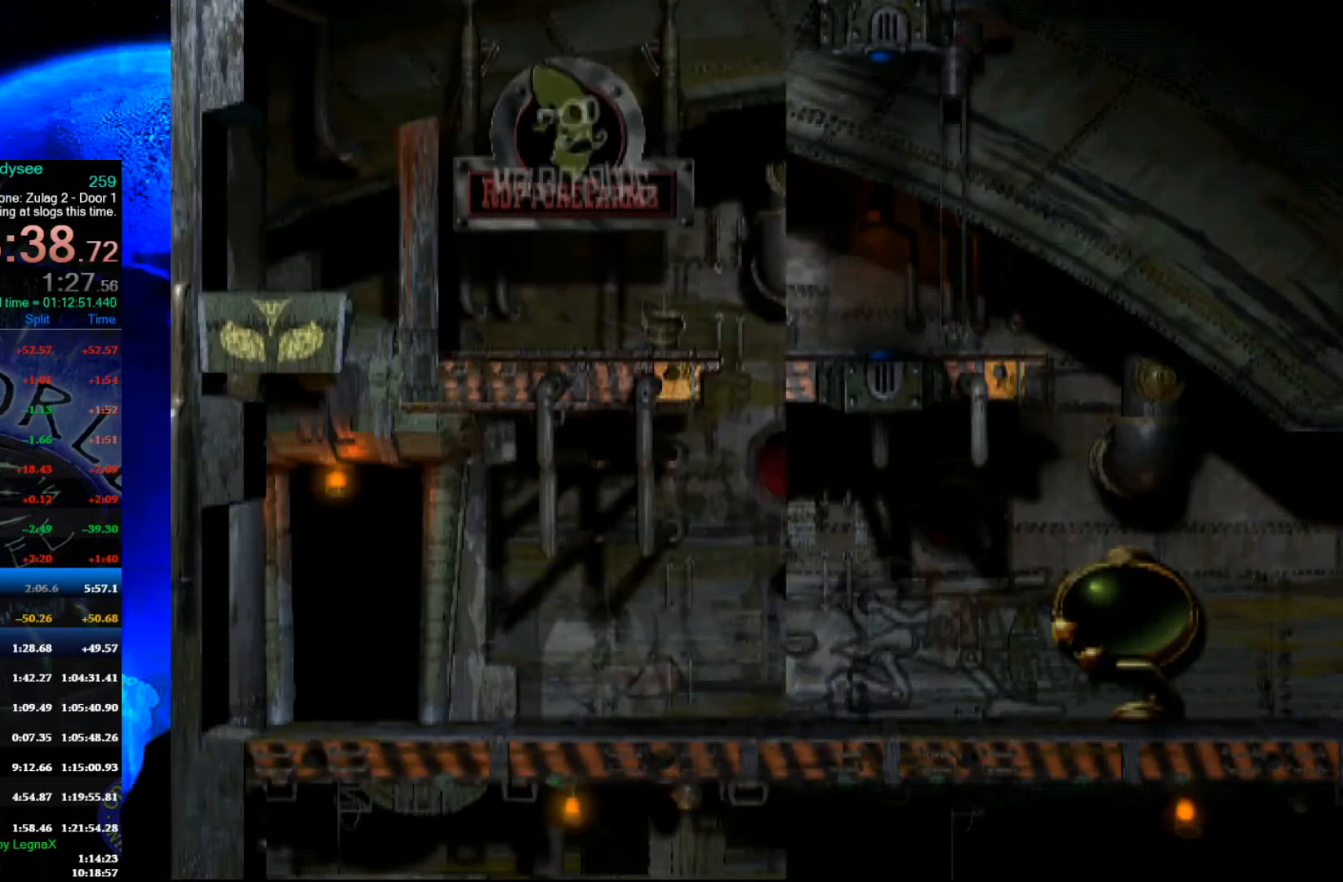
{"buttons": ["R1"], "left_stick": "left", "events": []}
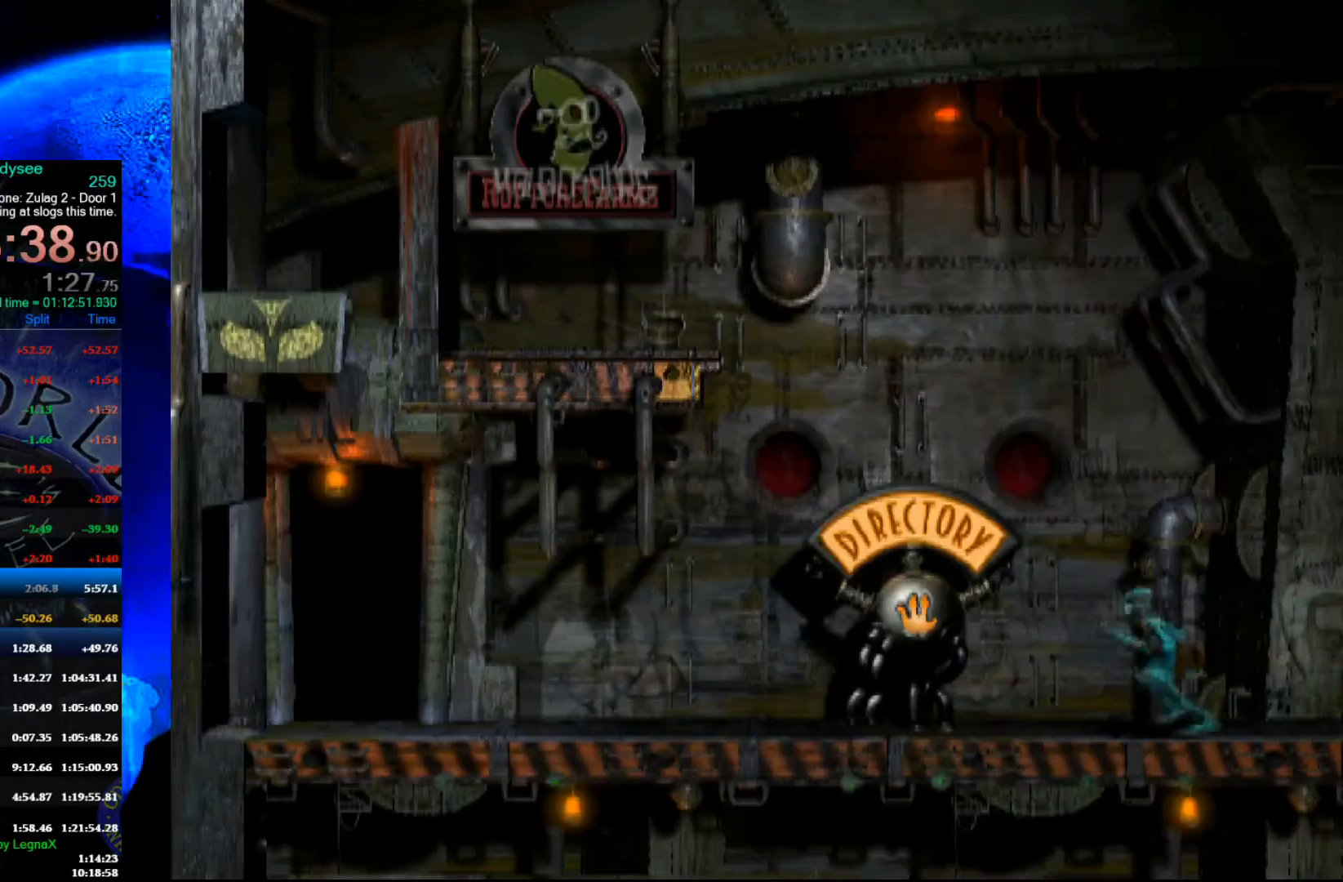
{"buttons": ["R1"], "left_stick": "left", "events": []}
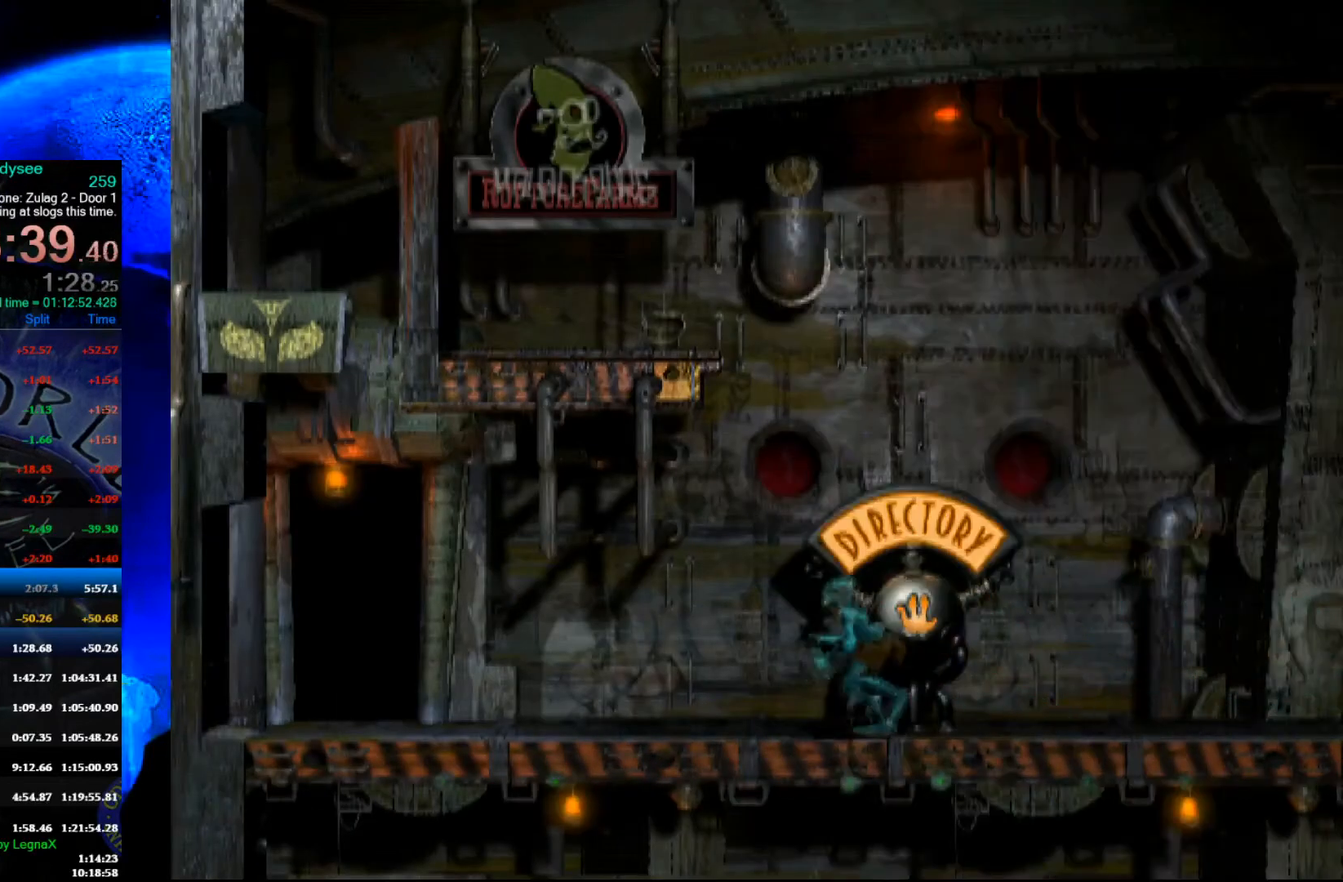
{"buttons": [], "left_stick": "up", "events": [[500, "R1", "up"], [500, "left_stick", "up"]]}
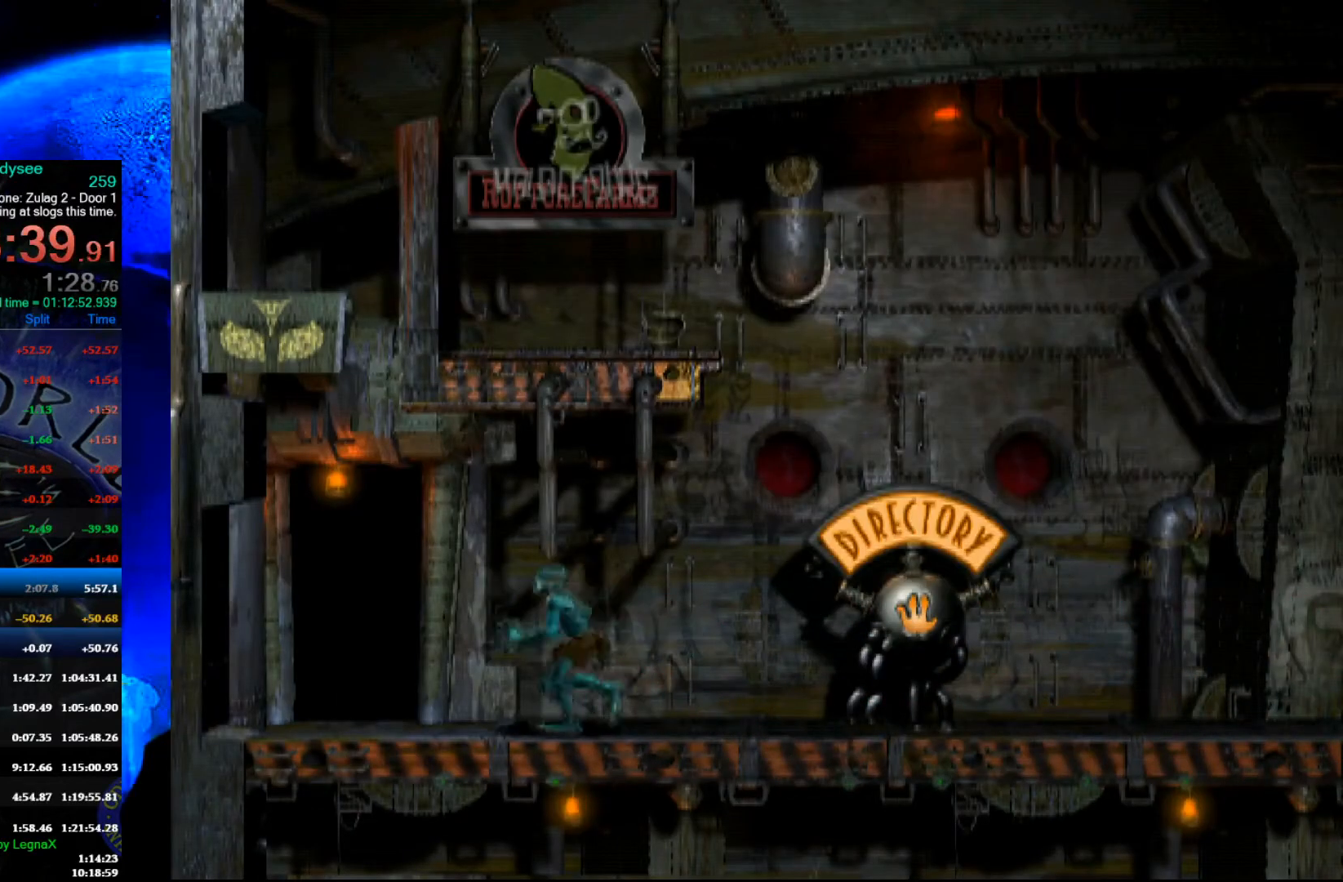
{"buttons": [], "left_stick": "up", "events": []}
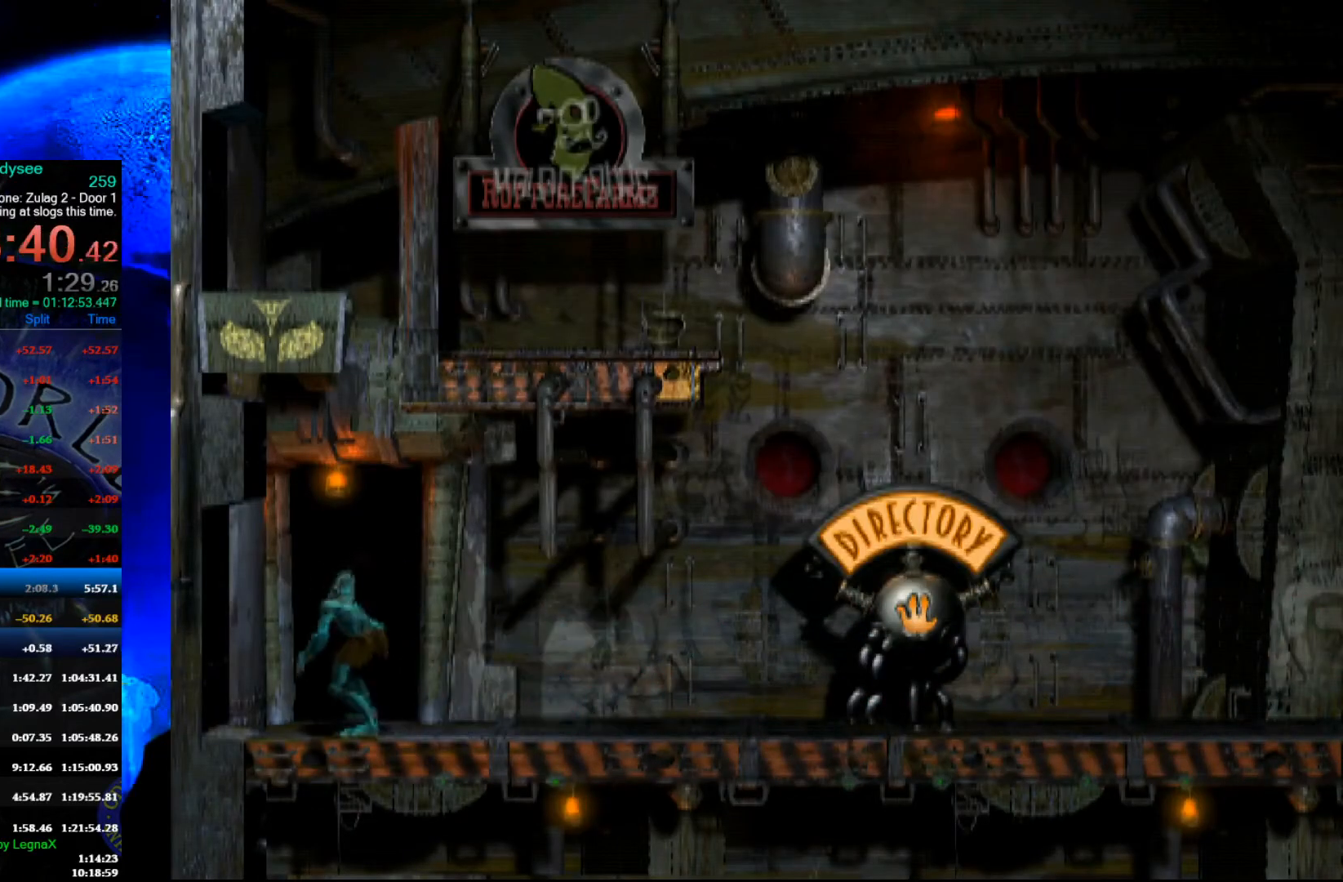
{"buttons": ["A"], "left_stick": "center", "events": [[233, "A", "down"], [267, "left_stick", "center"]]}
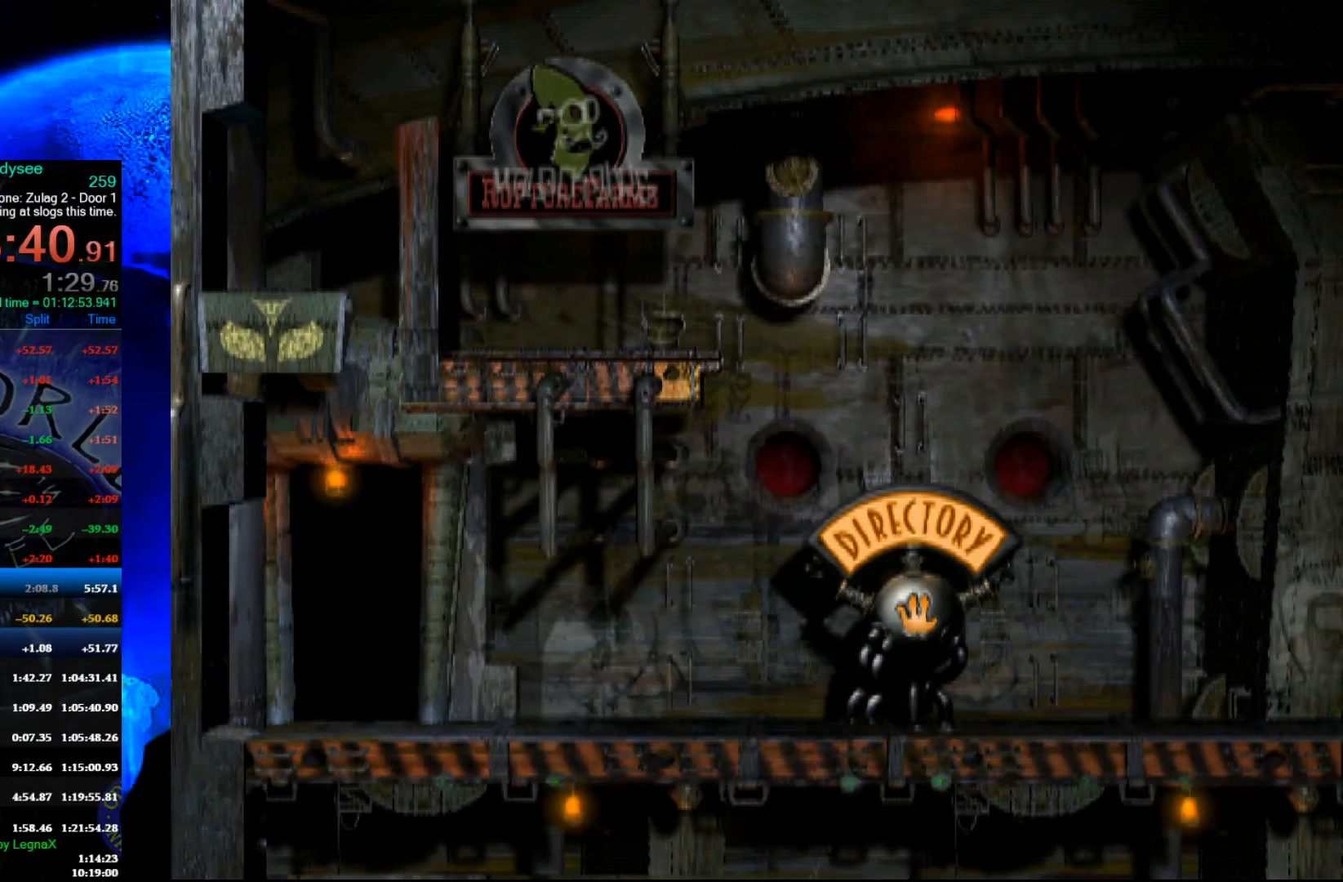
{"buttons": ["A"], "left_stick": "center", "events": []}
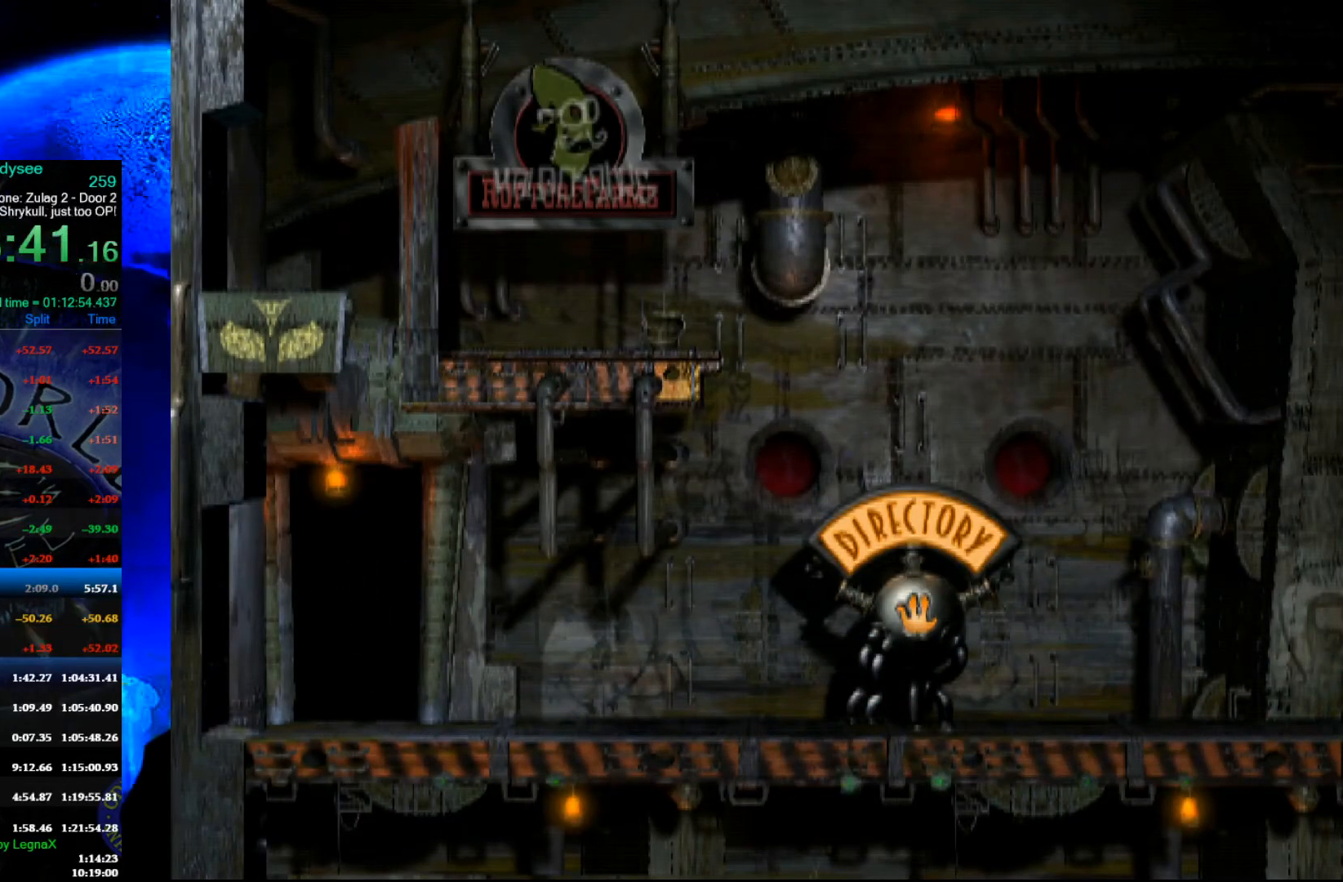
{"buttons": ["A"], "left_stick": "center", "events": []}
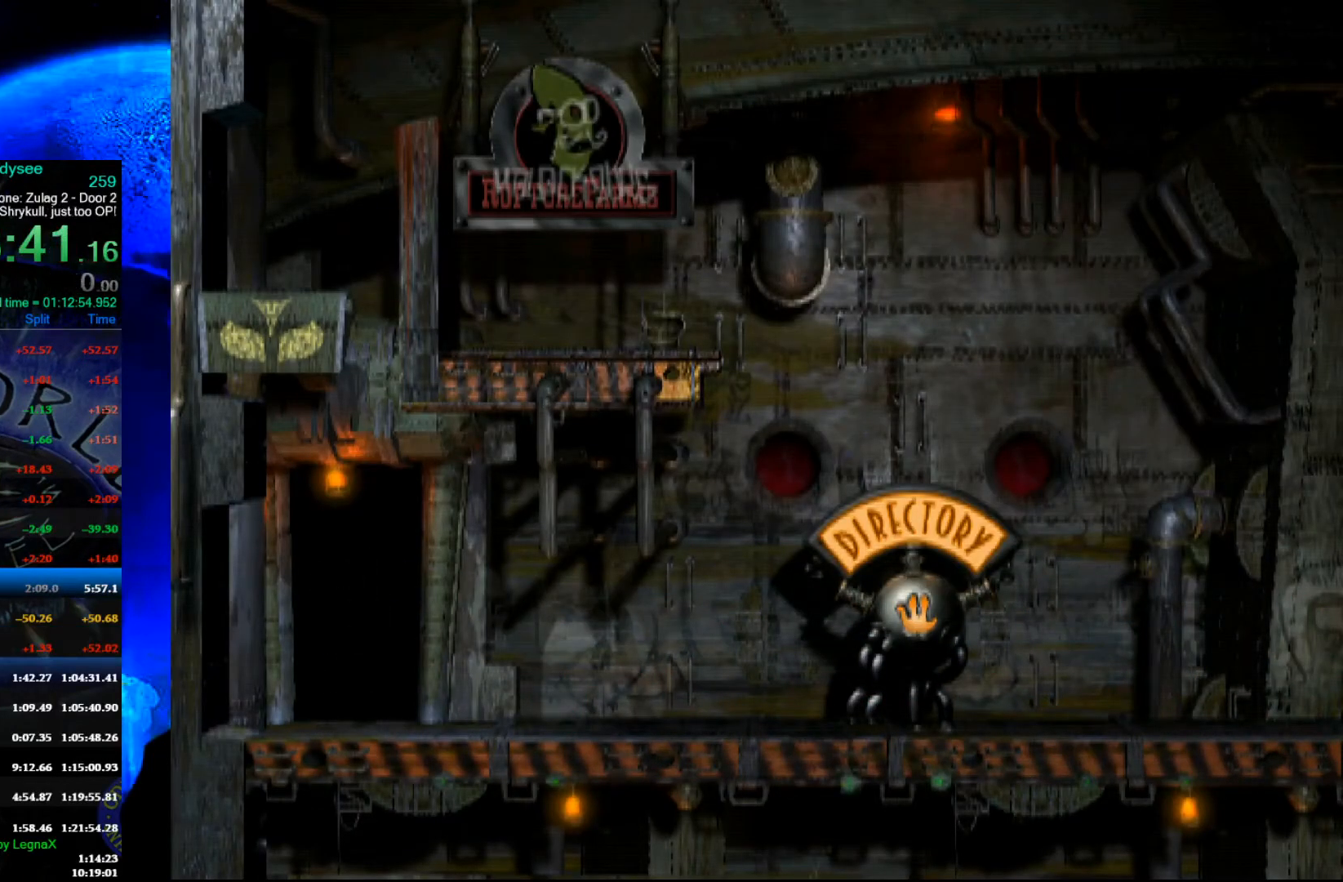
{"buttons": ["A"], "left_stick": "center", "events": []}
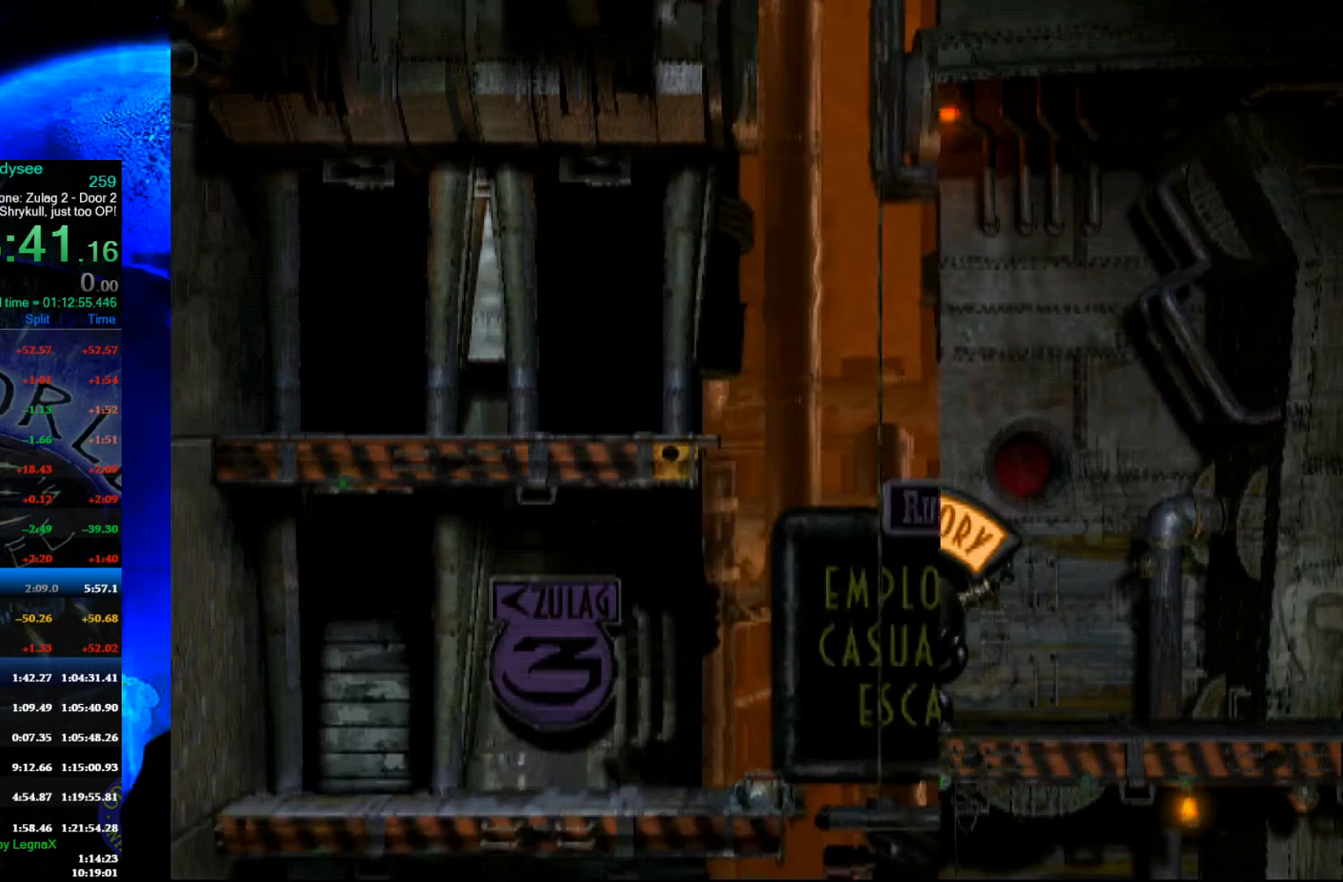
{"buttons": ["A"], "left_stick": "center", "events": []}
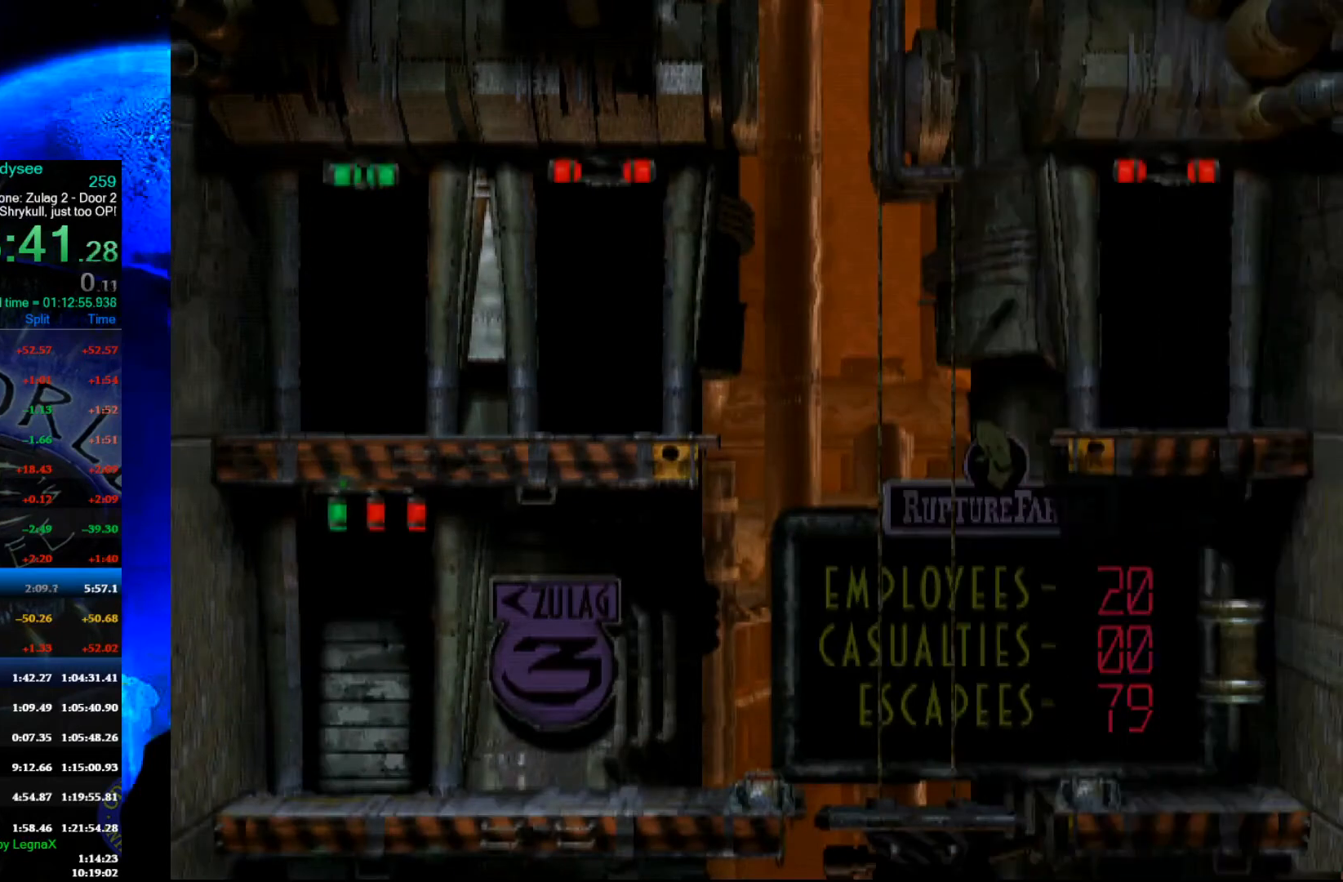
{"buttons": ["A"], "left_stick": "center", "events": []}
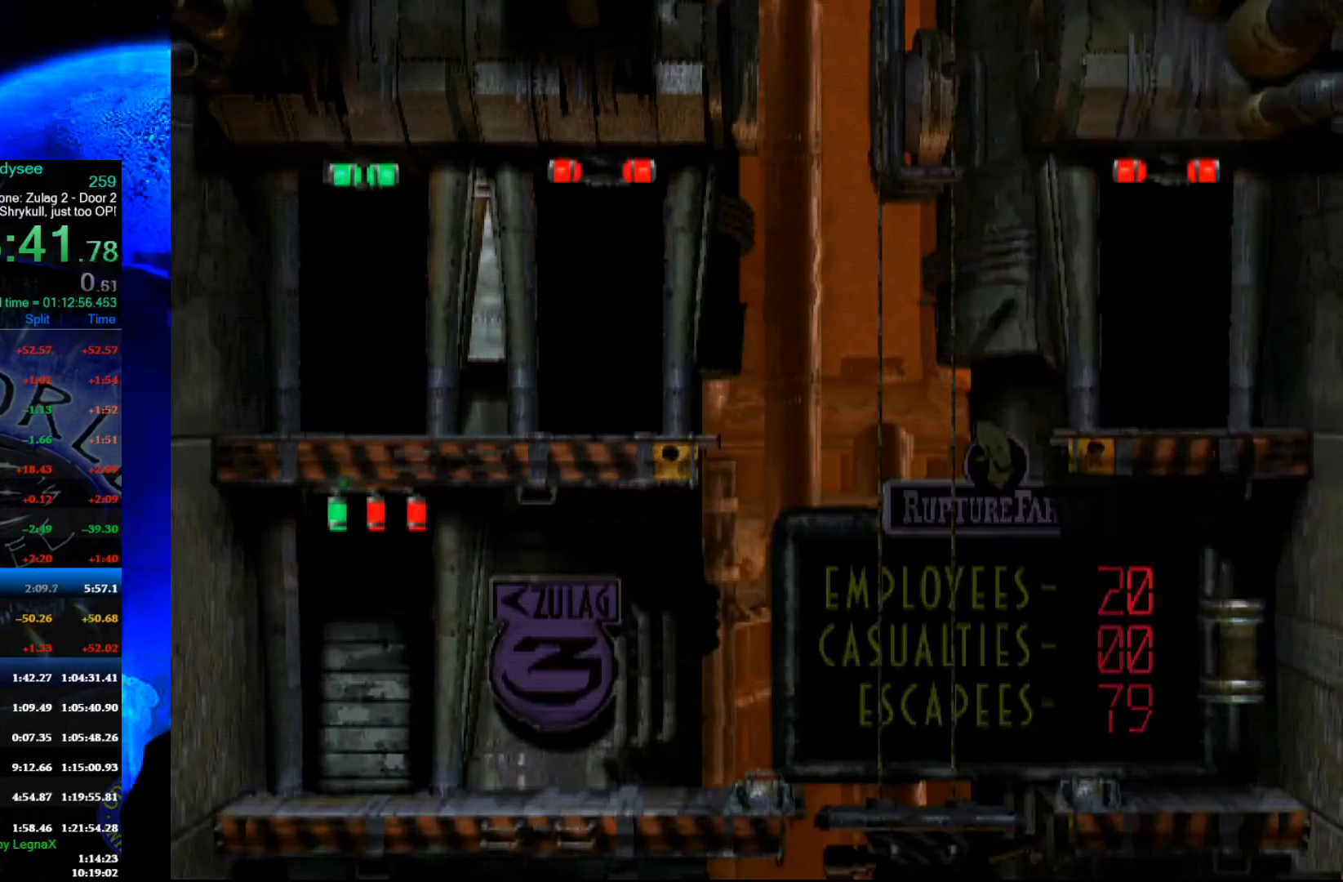
{"buttons": ["R1"], "left_stick": "right", "events": [[233, "left_stick", "up"], [267, "A", "up"], [300, "R1", "down"], [300, "left_stick", "right"]]}
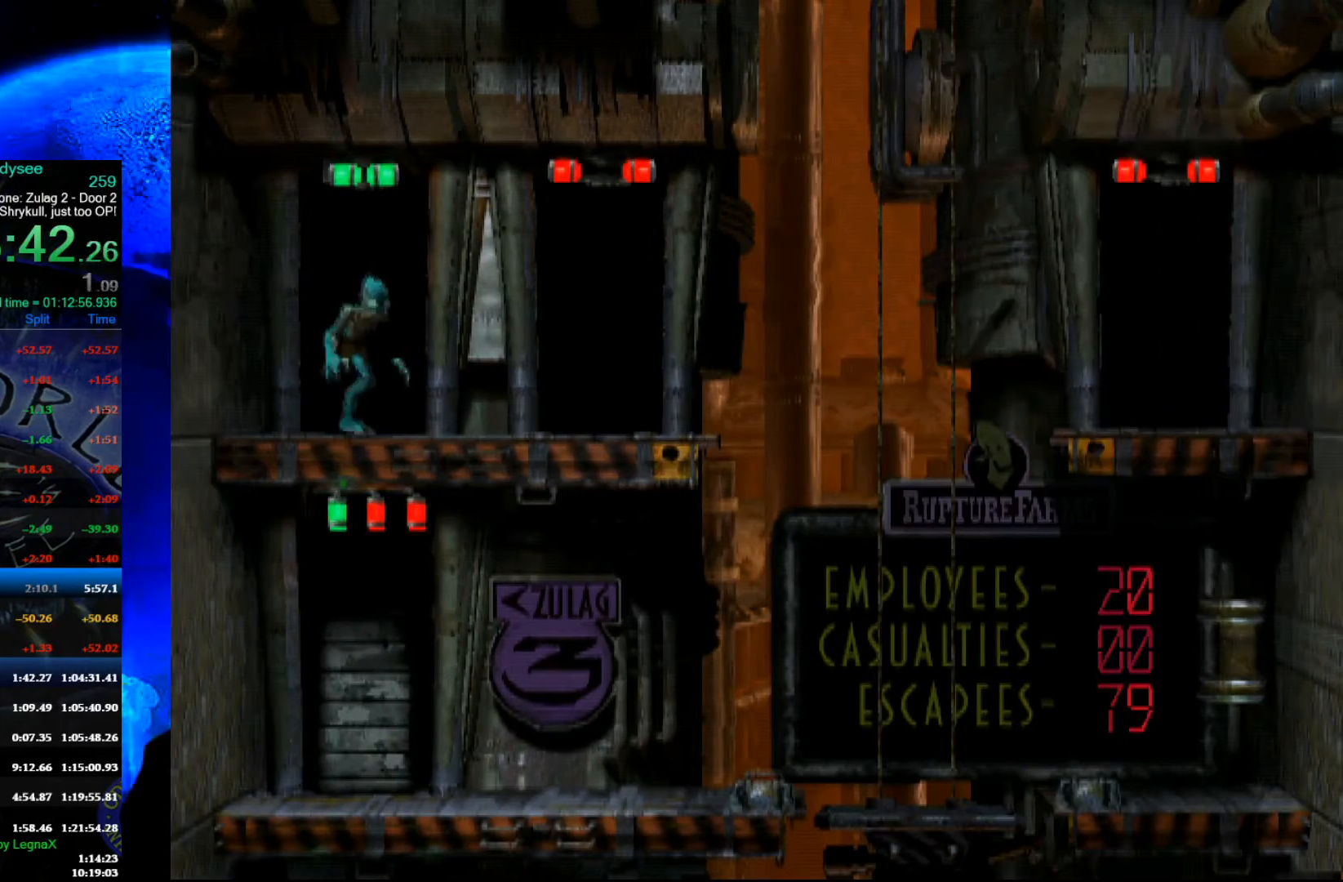
{"buttons": ["R1"], "left_stick": "right", "events": []}
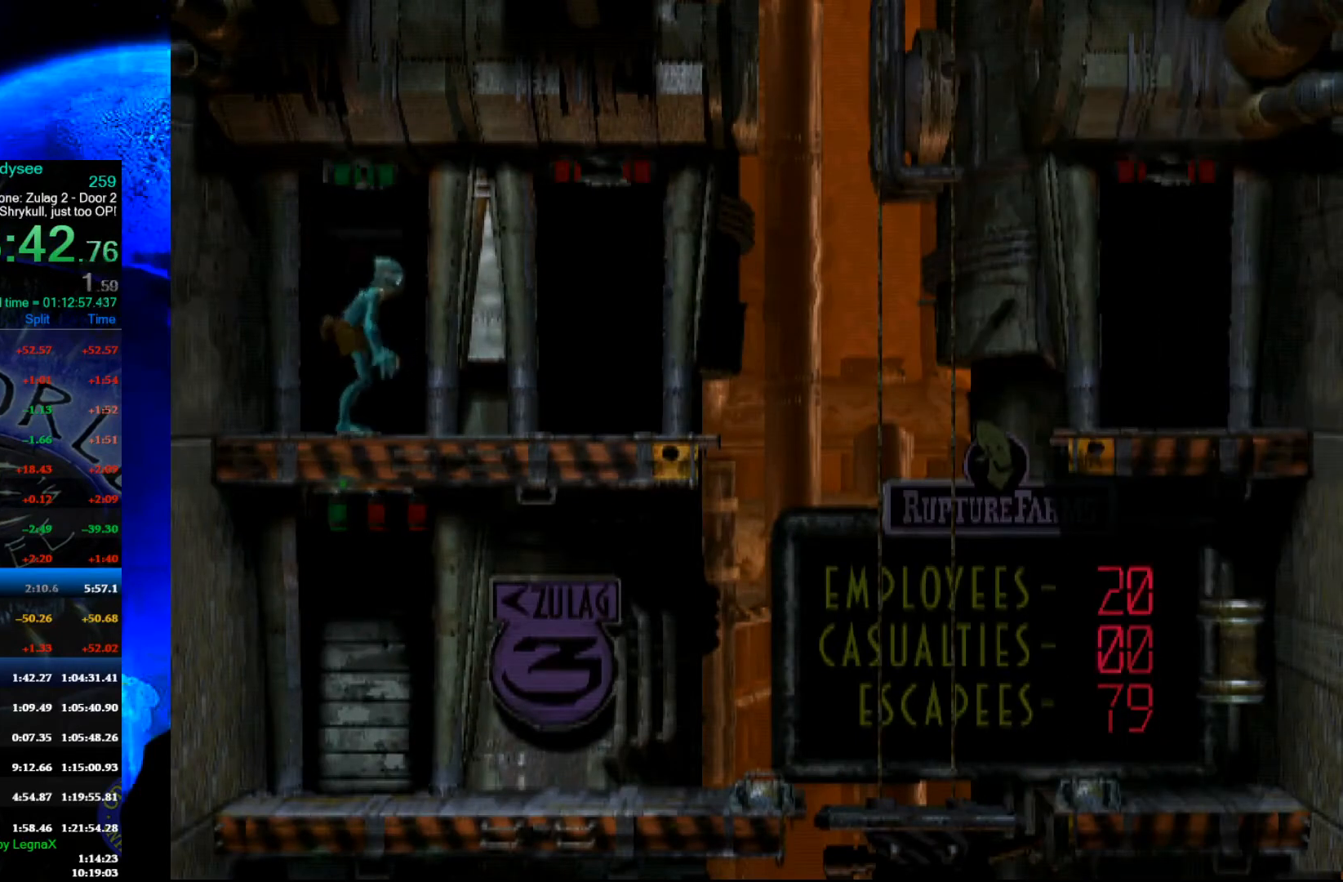
{"buttons": [], "left_stick": "up", "events": [[67, "R1", "up"], [133, "left_stick", "up"]]}
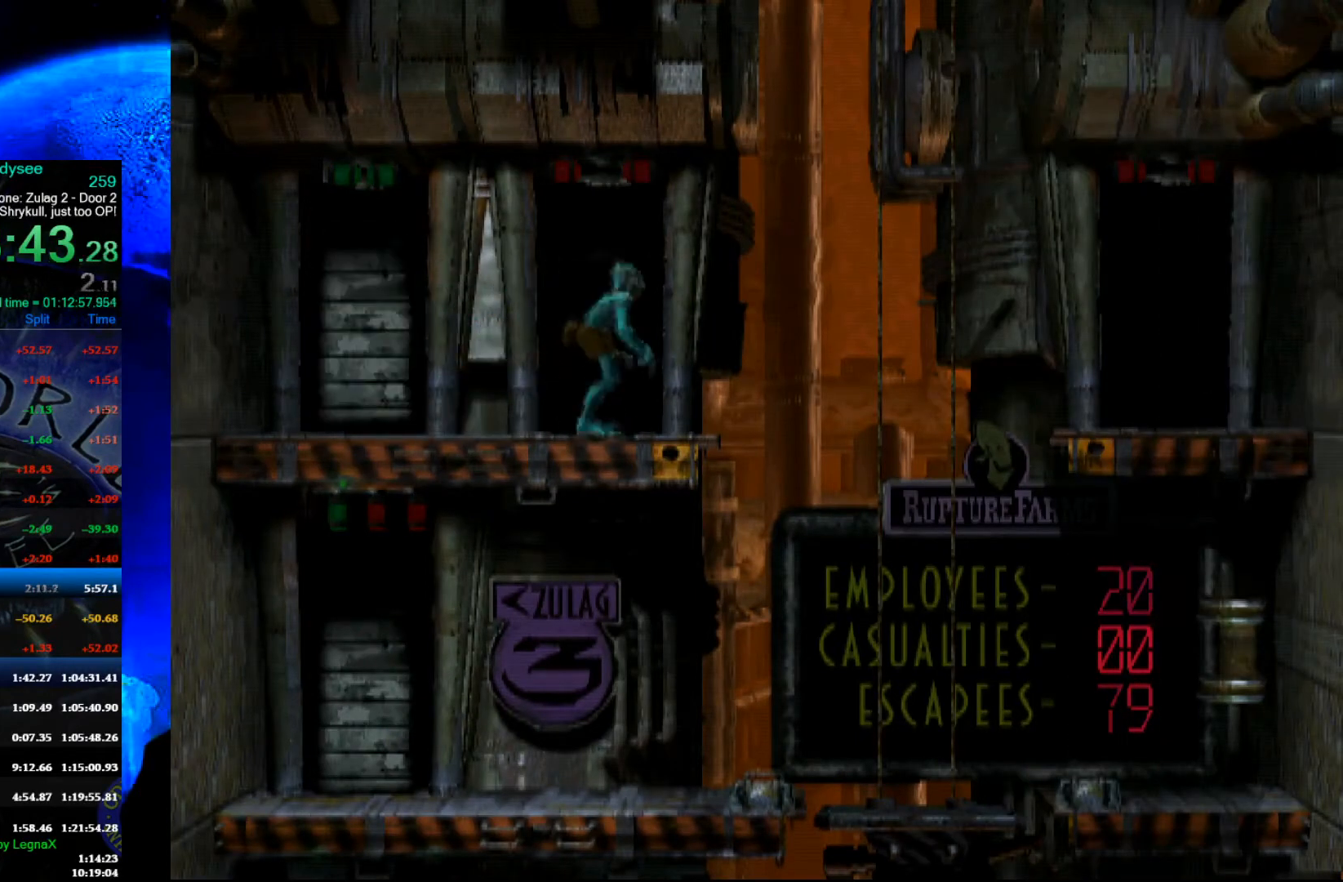
{"buttons": ["A"], "left_stick": "center", "events": [[367, "left_stick", "center"], [400, "A", "down"]]}
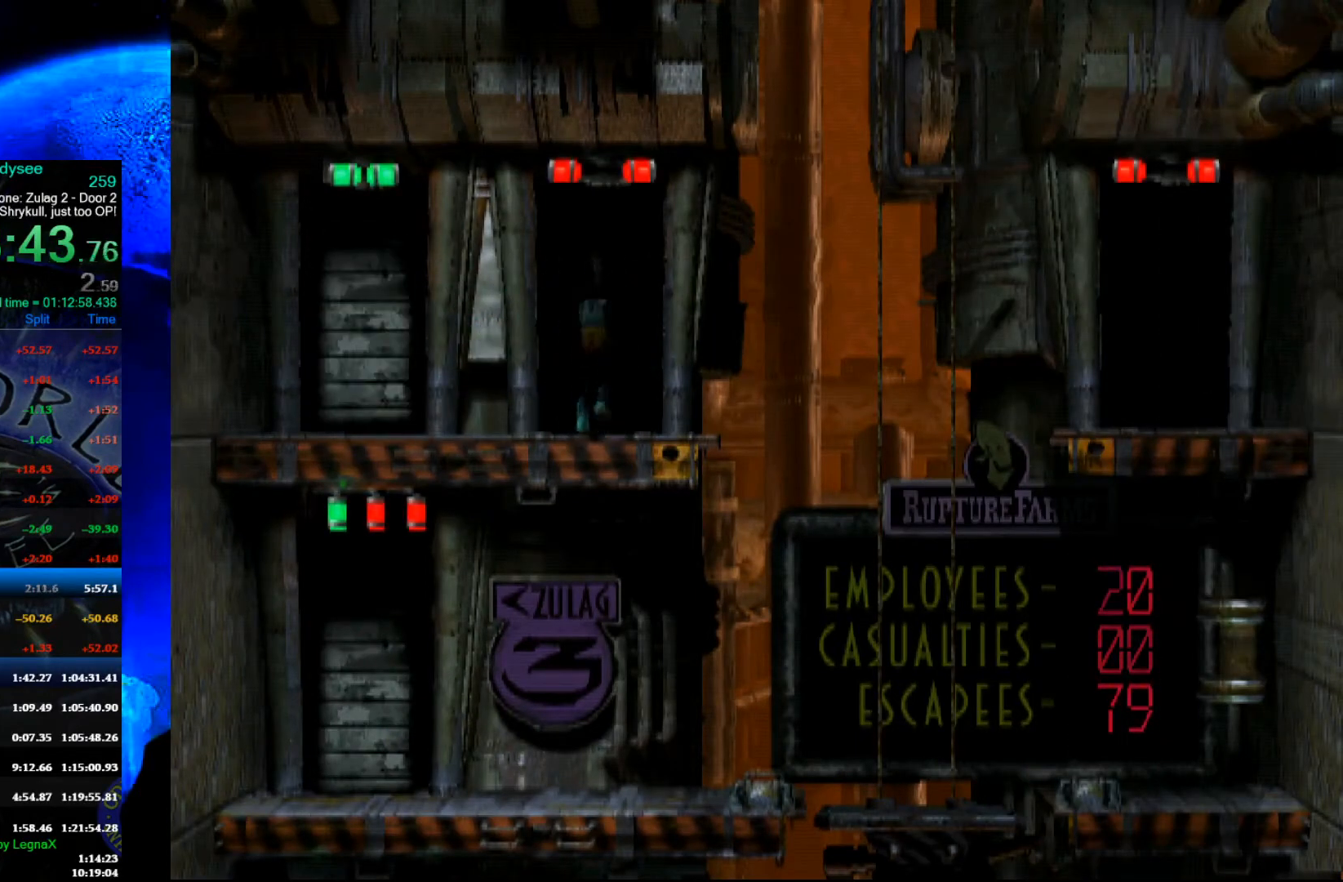
{"buttons": ["A"], "left_stick": "center", "events": []}
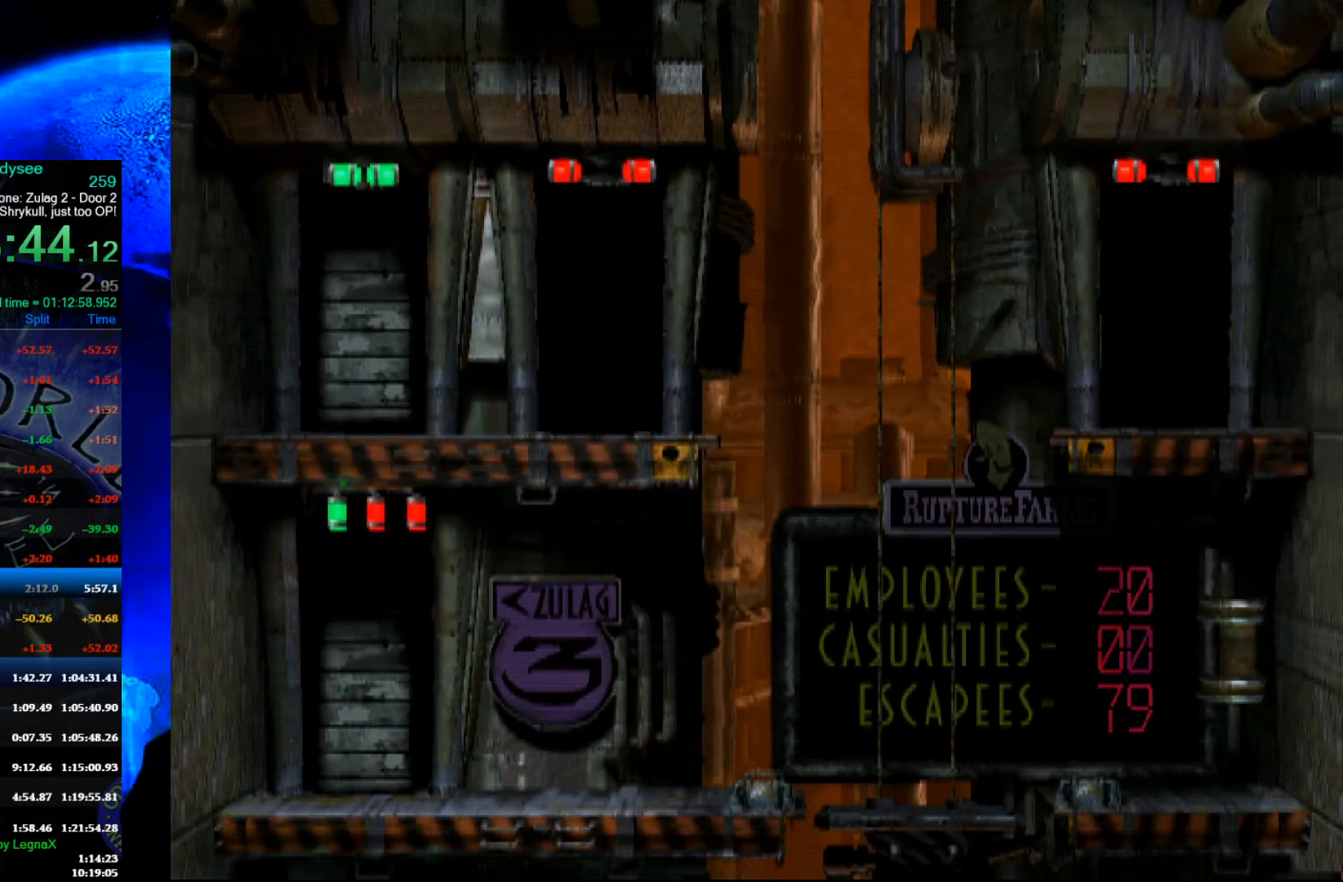
{"buttons": ["A"], "left_stick": "center", "events": []}